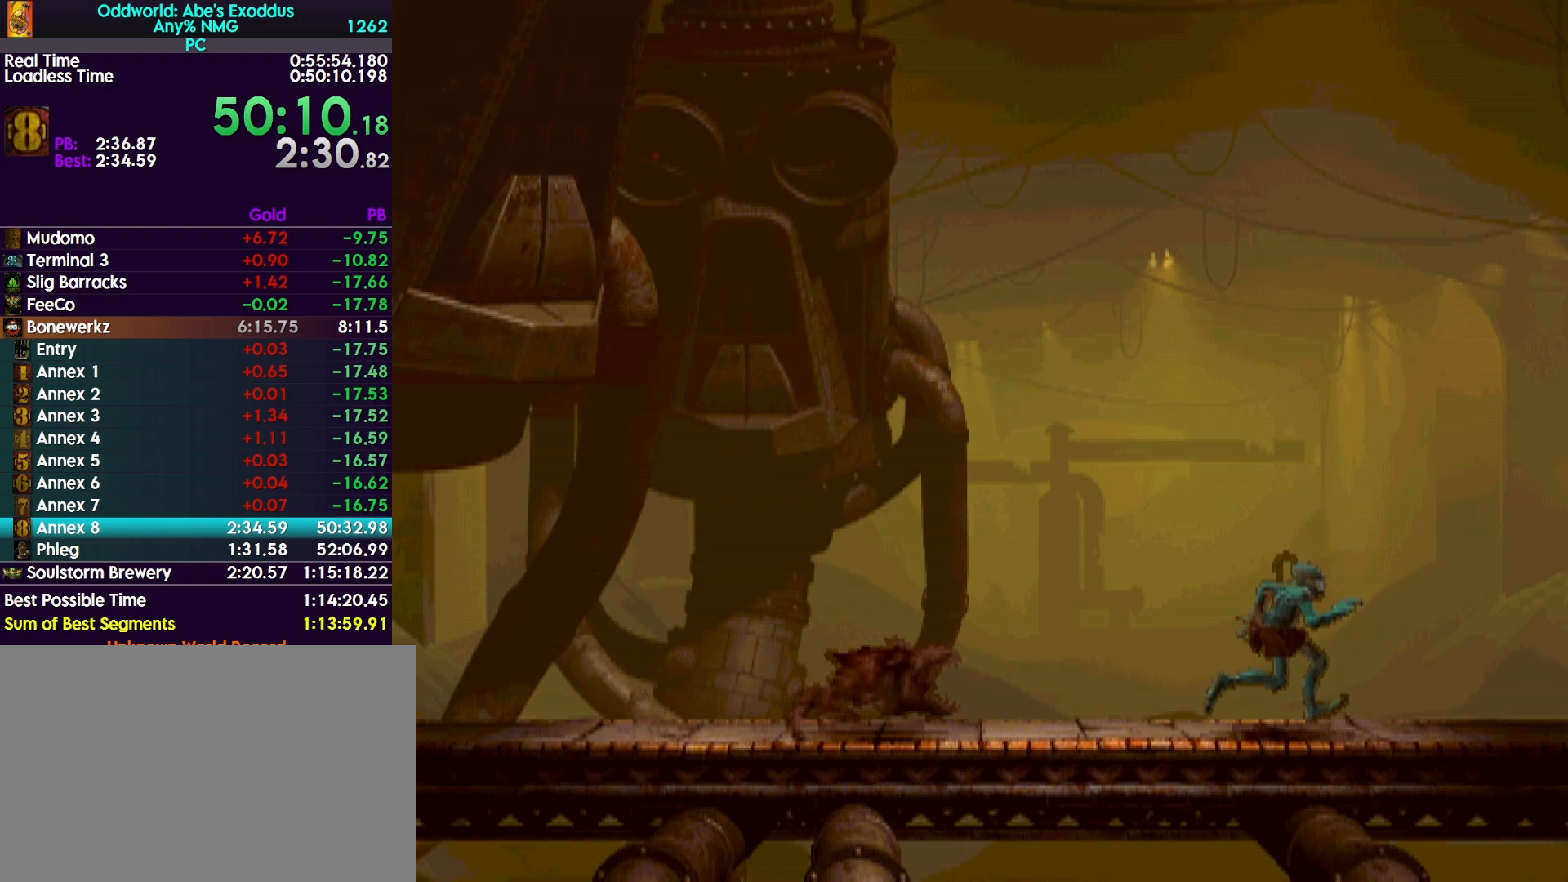
Gameplay with a controller (PlayStation layout); each line is a JSON object with the inputs held at the frame after it. "events" lists button and stick changes between this image and that frame as [ms after this image, input, new state], when the widget could be followed in between. Not read: left_stick right_stick.
{"buttons": ["R1", "DPAD_RIGHT"], "events": []}
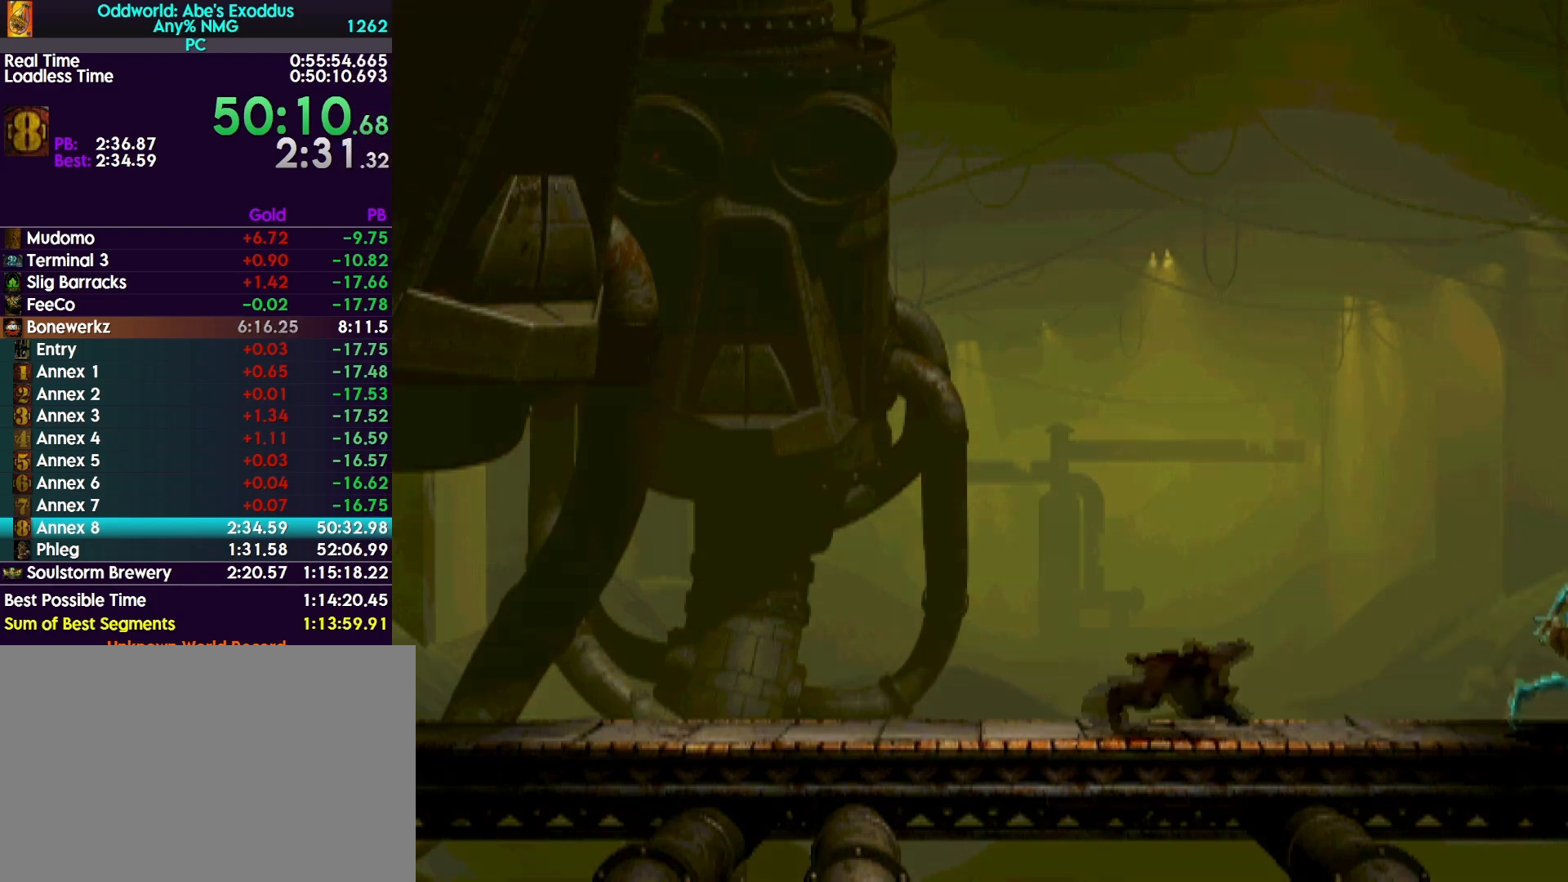
{"buttons": ["R1", "DPAD_RIGHT"], "events": []}
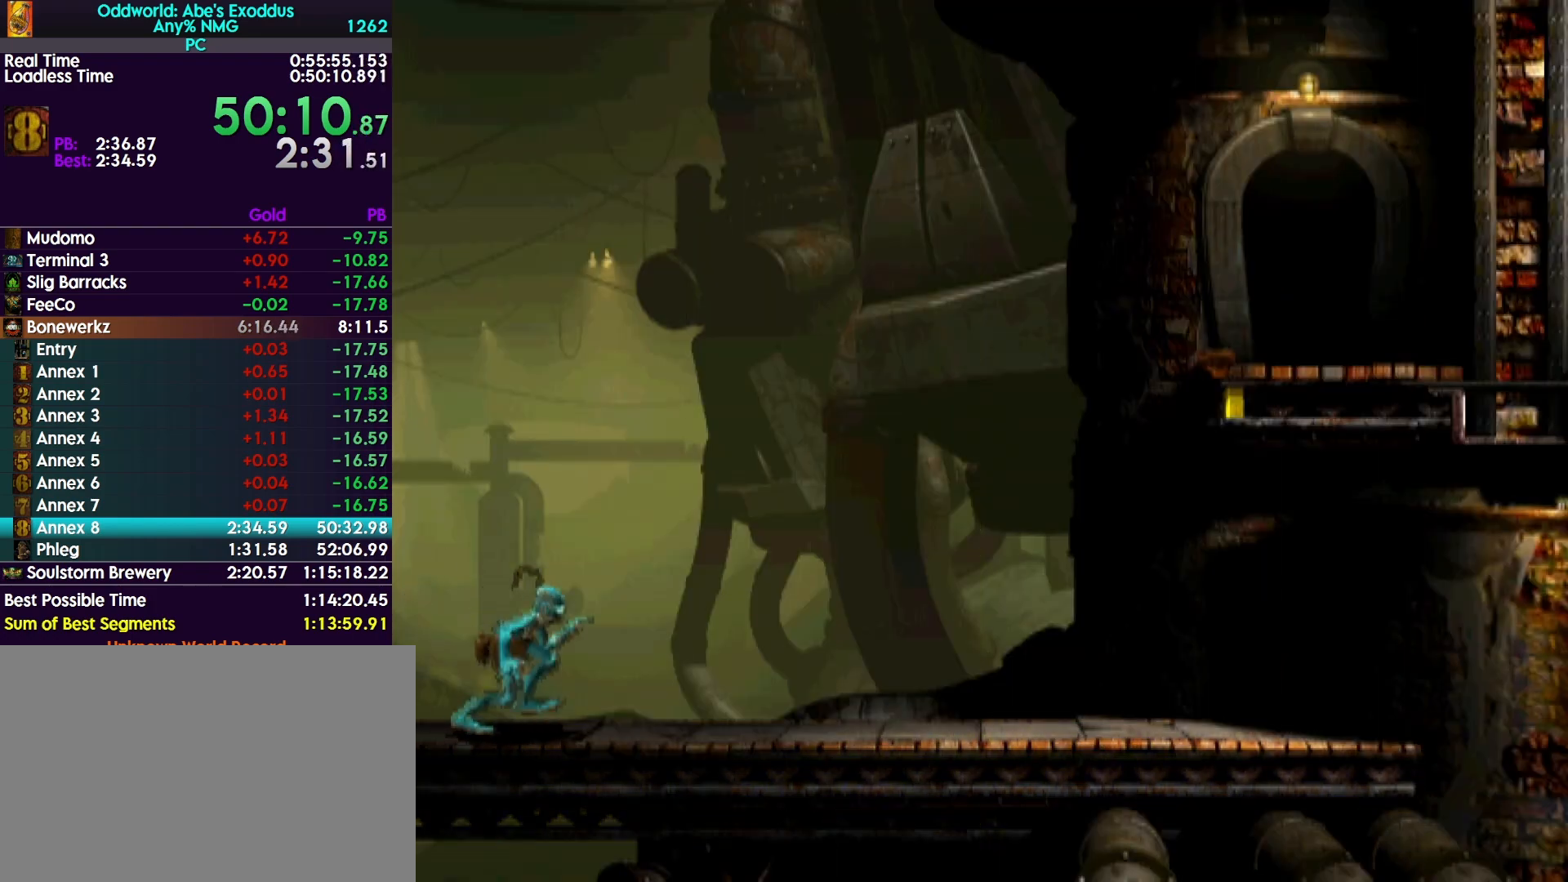
{"buttons": ["R1", "DPAD_RIGHT"], "events": []}
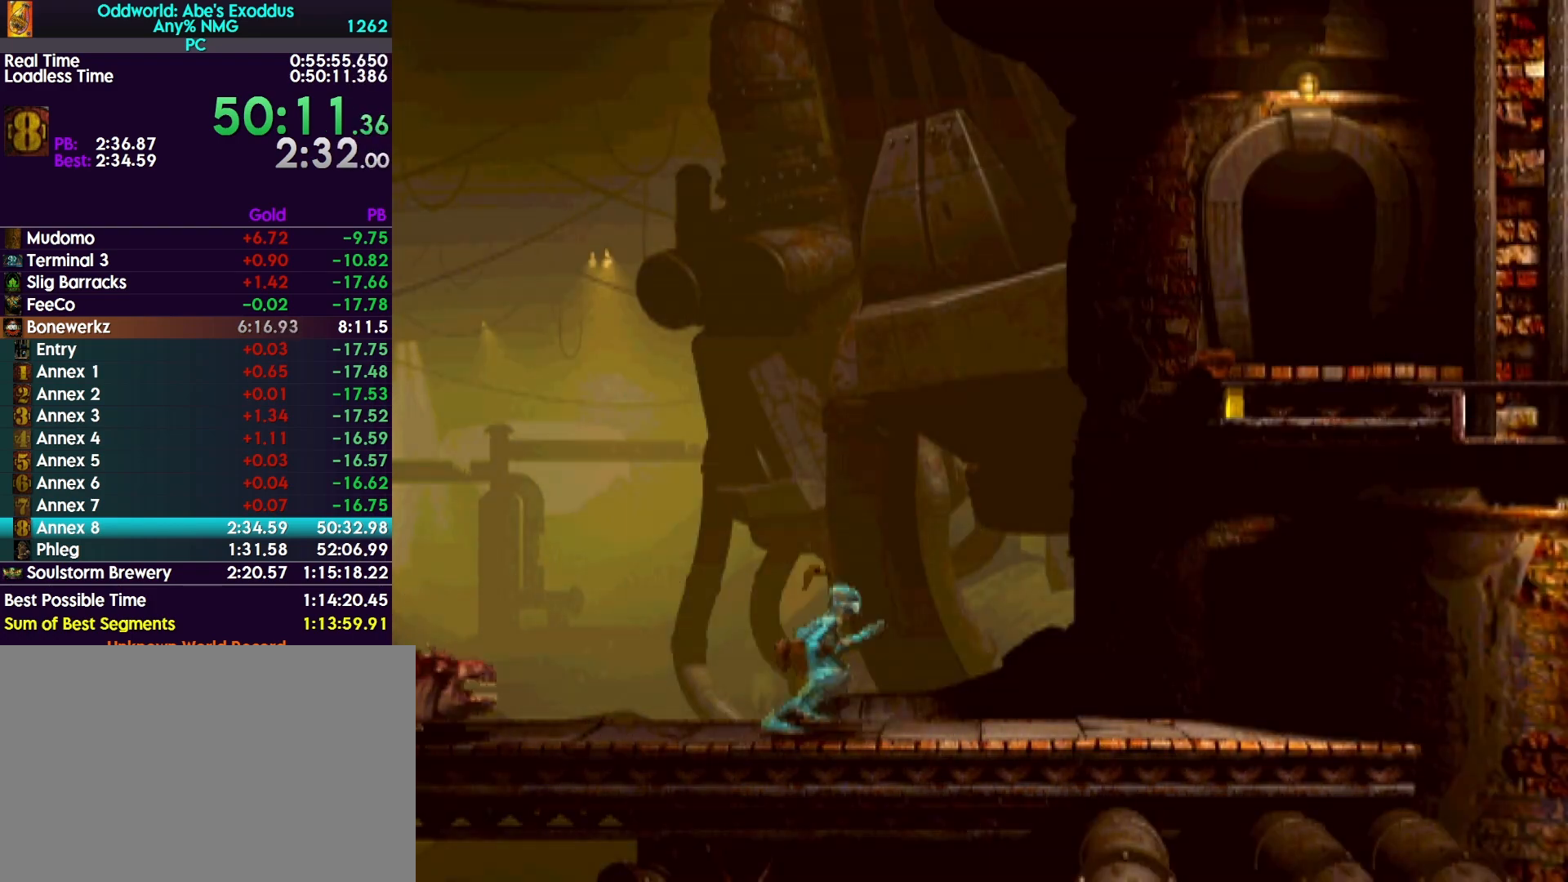
{"buttons": ["TRIANGLE", "R1", "DPAD_UP"], "events": [[333, "TRIANGLE", "down"], [433, "DPAD_UP", "down"], [467, "DPAD_RIGHT", "up"]]}
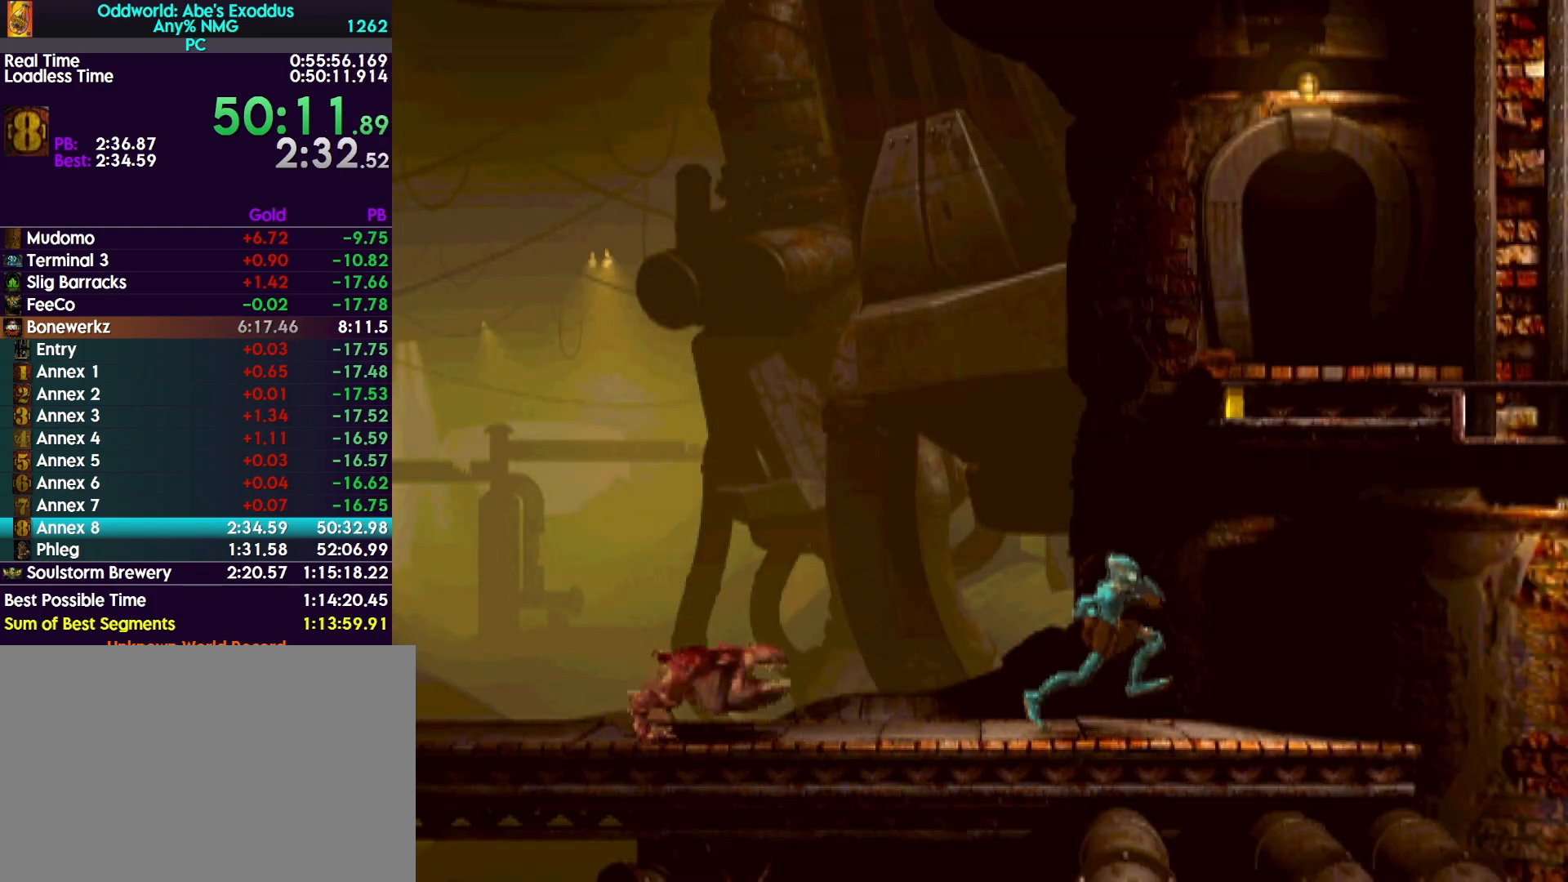
{"buttons": ["TRIANGLE", "R1", "DPAD_RIGHT"], "events": [[500, "DPAD_RIGHT", "down"], [500, "DPAD_UP", "up"]]}
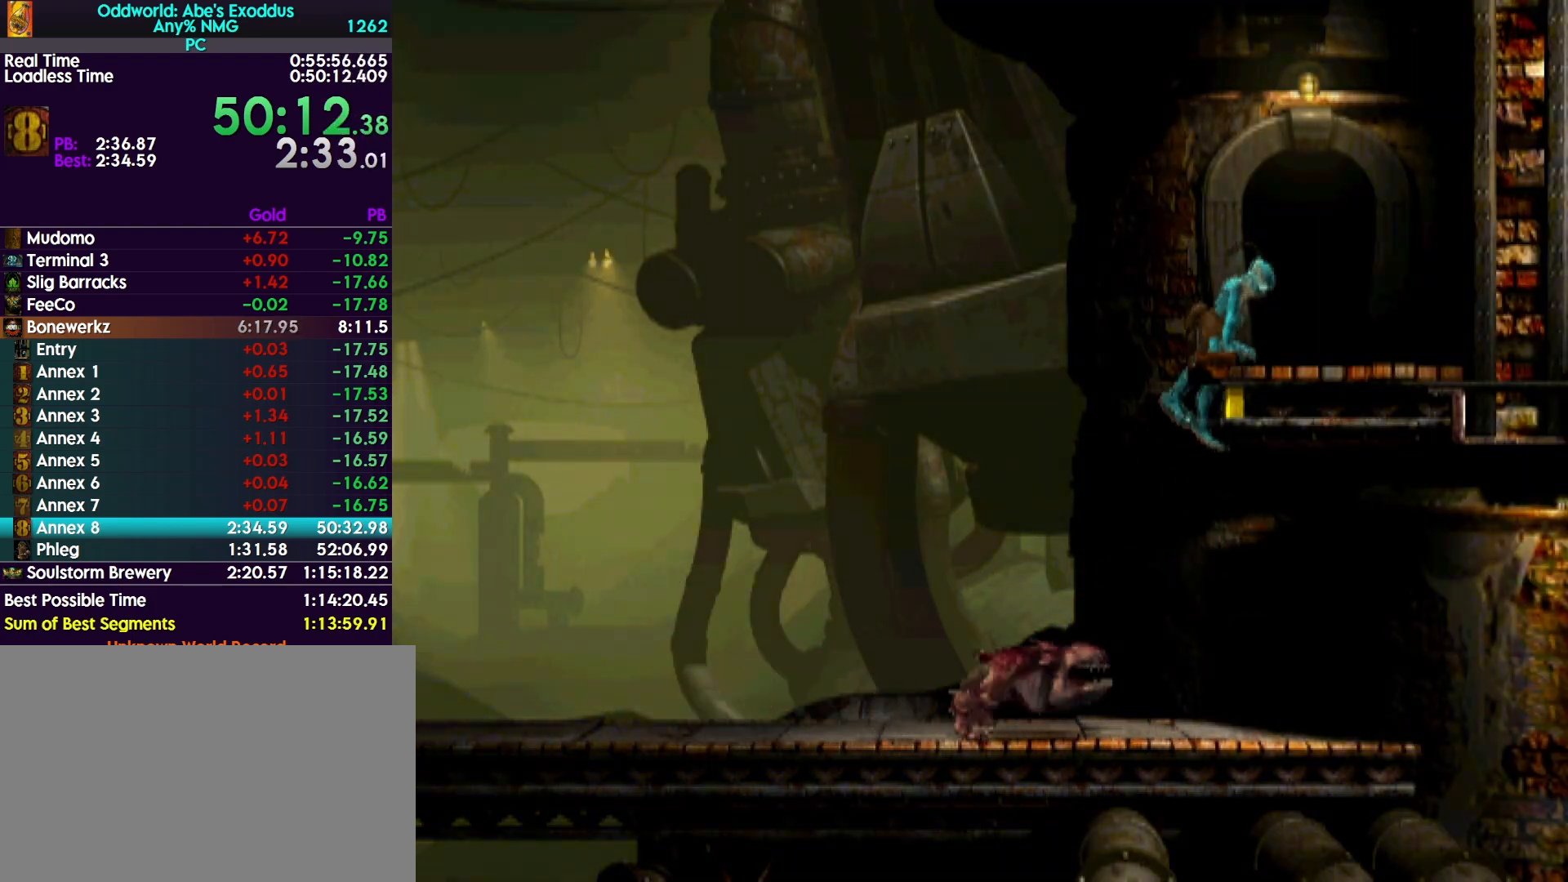
{"buttons": ["DPAD_RIGHT"], "events": [[133, "R1", "up"], [133, "TRIANGLE", "up"]]}
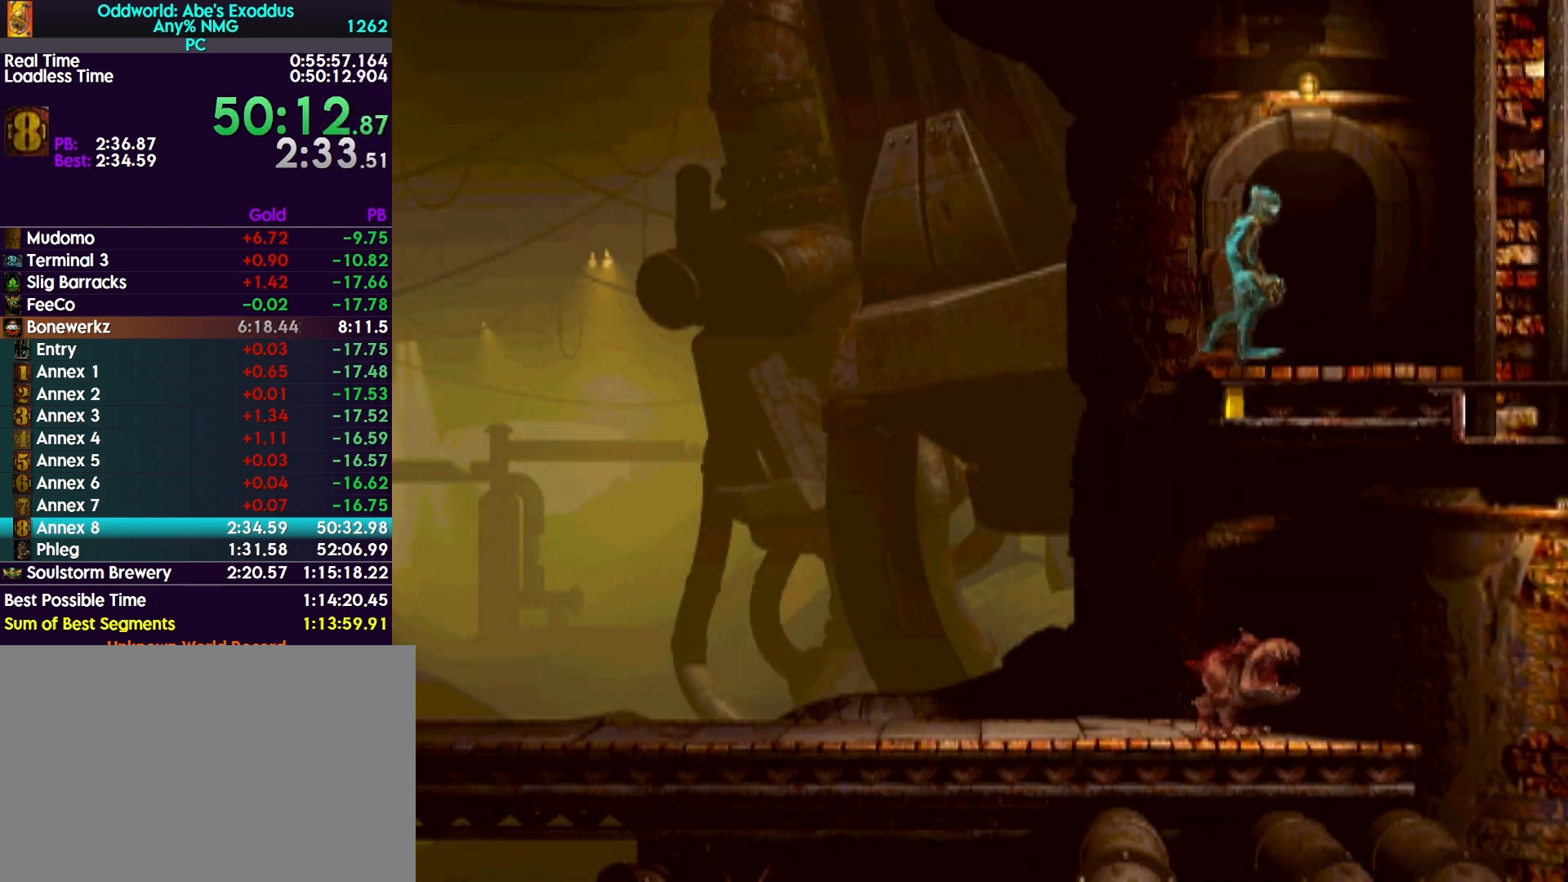
{"buttons": ["CROSS", "R1"], "events": [[33, "DPAD_RIGHT", "up"], [67, "DPAD_UP", "down"], [467, "DPAD_UP", "up"], [467, "R1", "down"], [500, "CROSS", "down"]]}
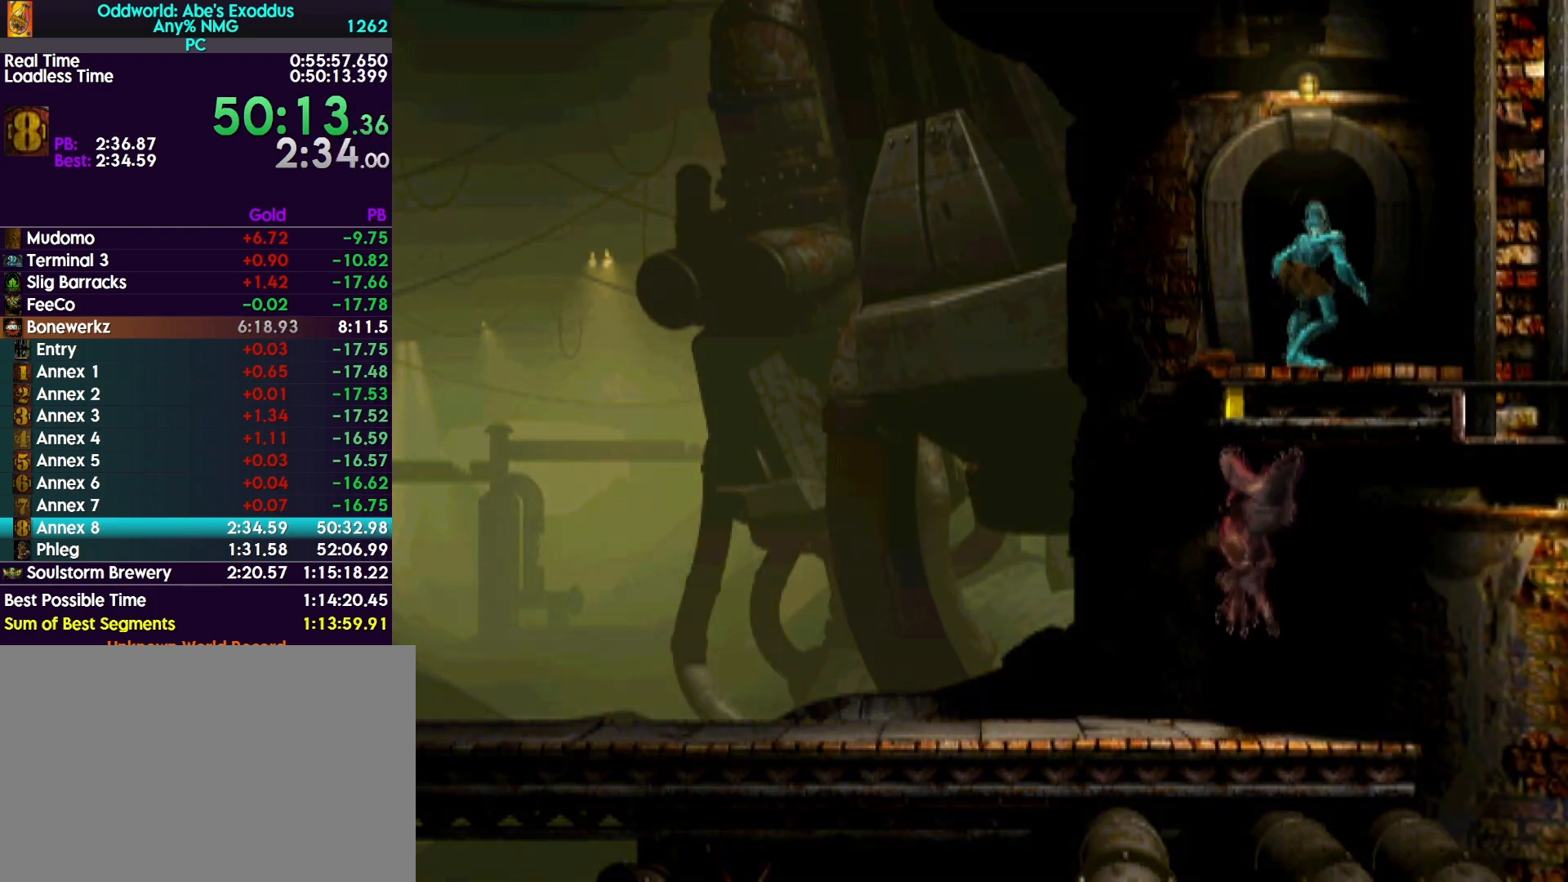
{"buttons": ["CROSS", "R1"], "events": [[67, "CROSS", "up"], [167, "CROSS", "down"], [233, "CROSS", "up"], [300, "CROSS", "down"], [400, "CROSS", "up"], [500, "CROSS", "down"]]}
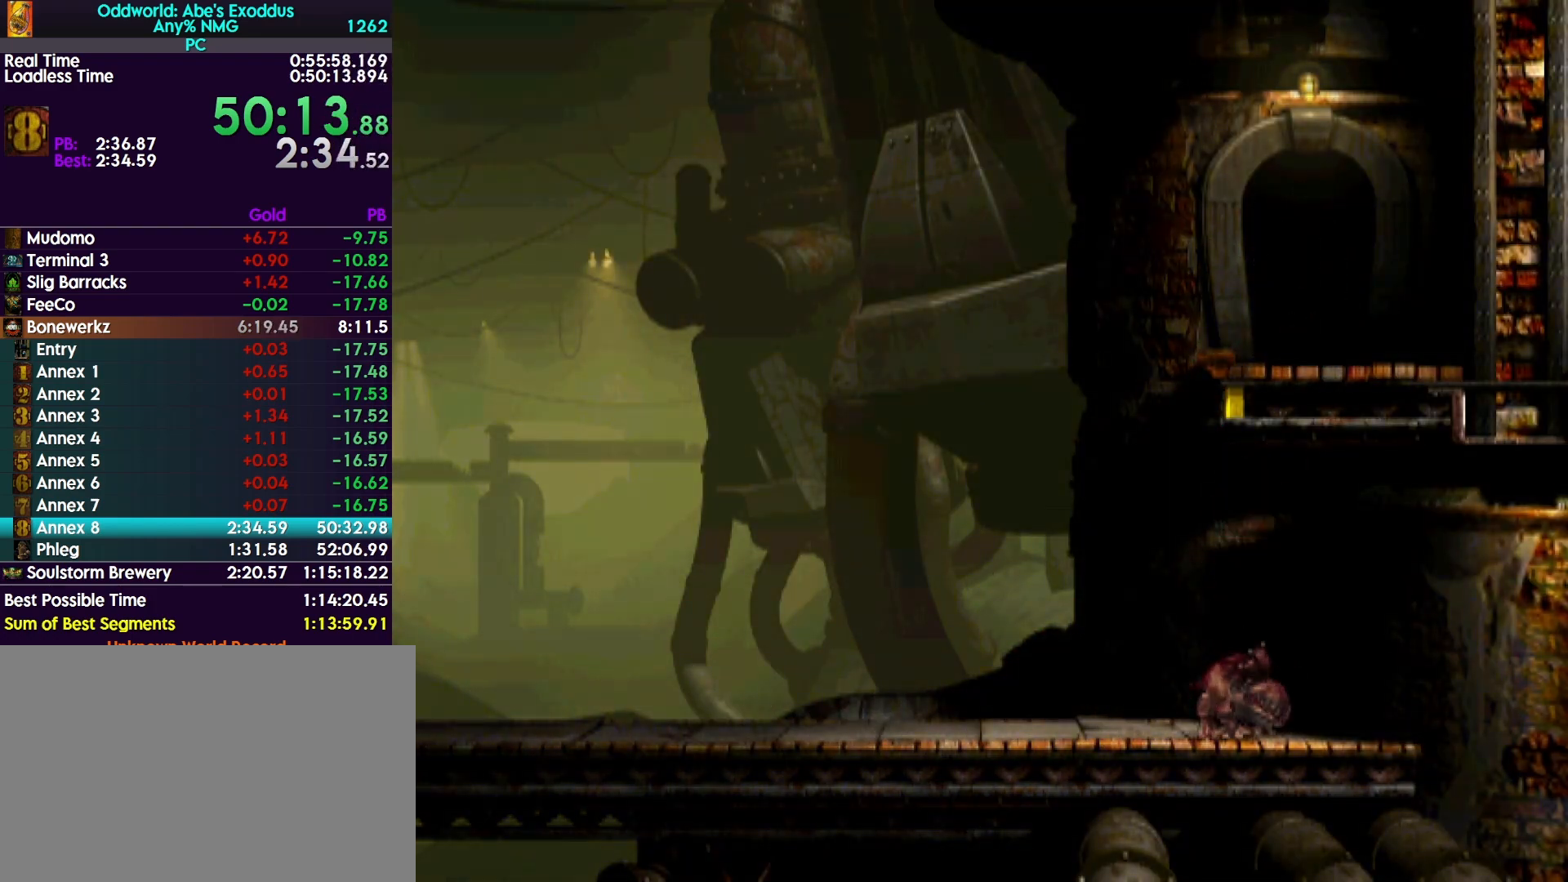
{"buttons": ["R1"], "events": [[33, "CROSS", "up"], [133, "CROSS", "down"], [200, "CROSS", "up"], [267, "CROSS", "down"], [367, "CROSS", "up"], [433, "CROSS", "down"], [500, "CROSS", "up"]]}
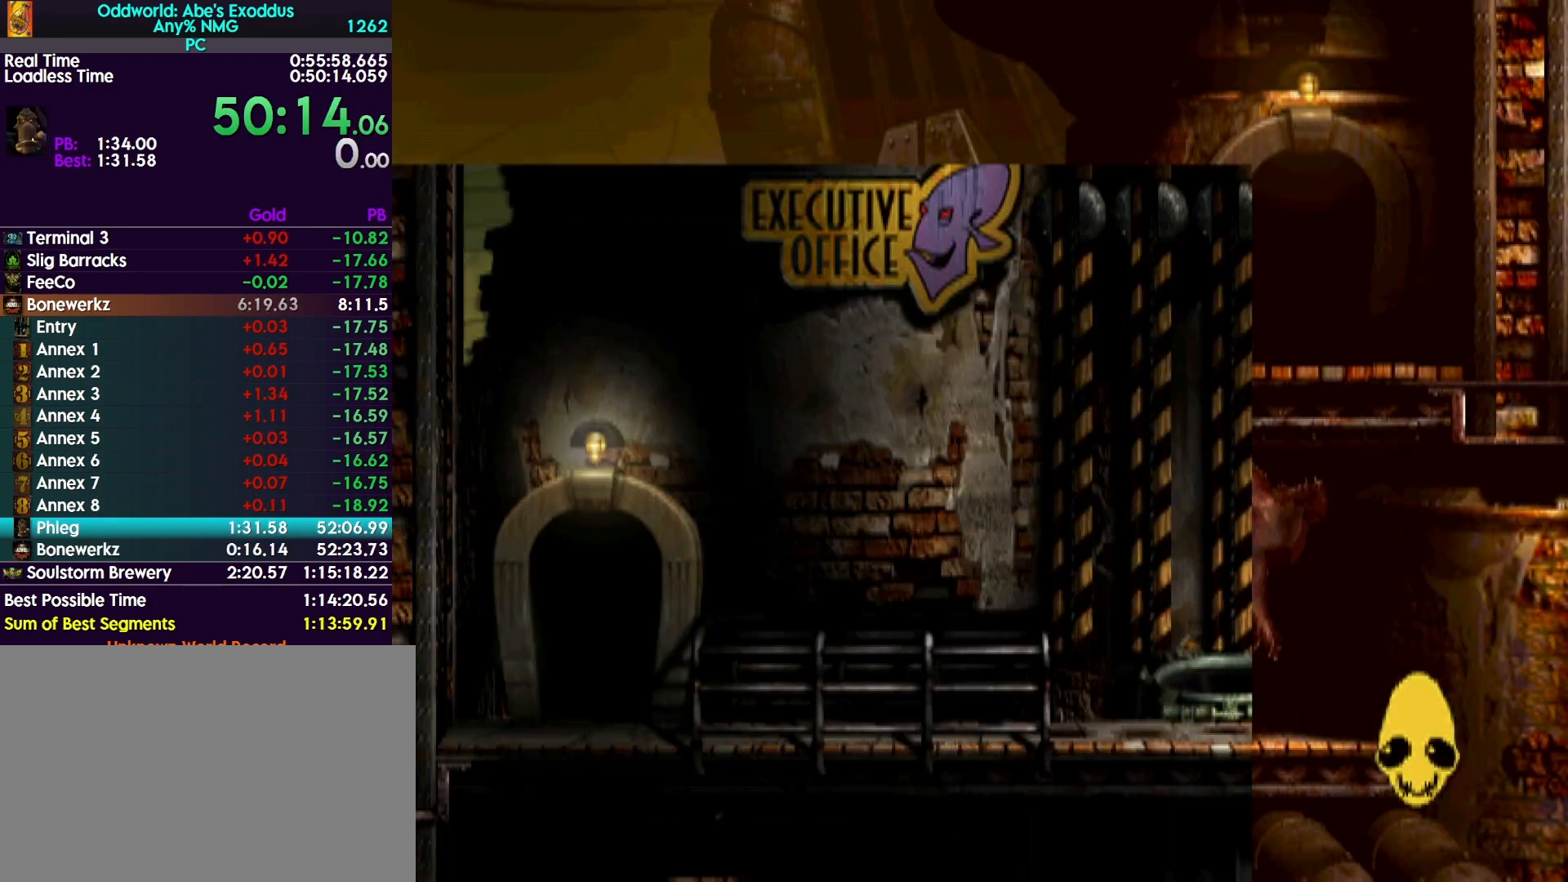
{"buttons": ["CROSS", "R1", "DPAD_DOWN"], "events": [[100, "CROSS", "down"], [200, "CROSS", "up"], [300, "CROSS", "down"], [500, "DPAD_DOWN", "down"]]}
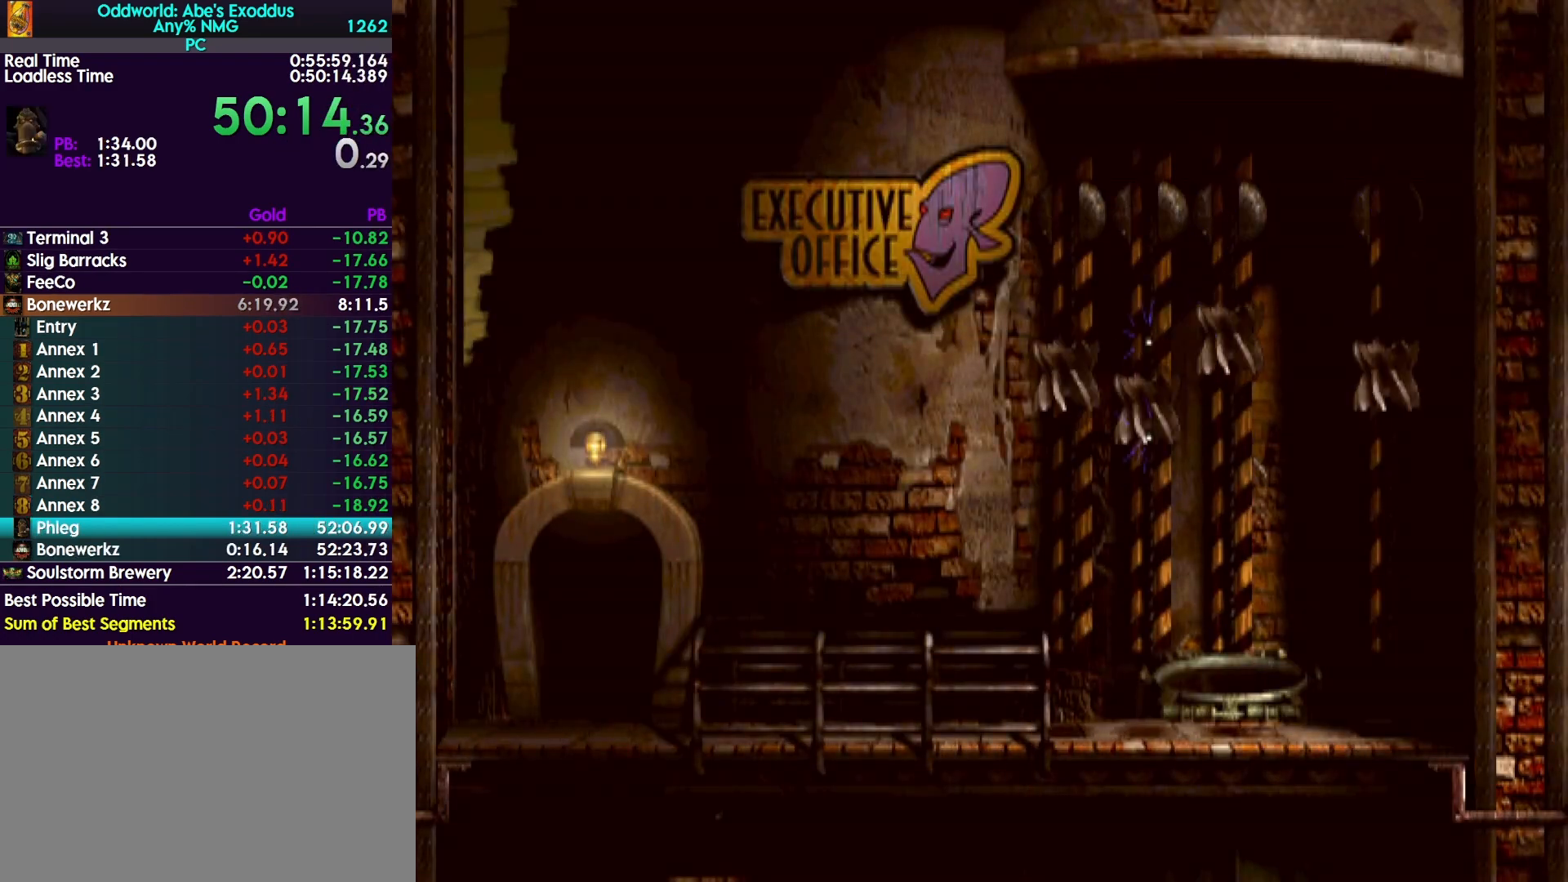
{"buttons": ["DPAD_DOWN"], "events": [[100, "R1", "up"], [133, "CROSS", "up"]]}
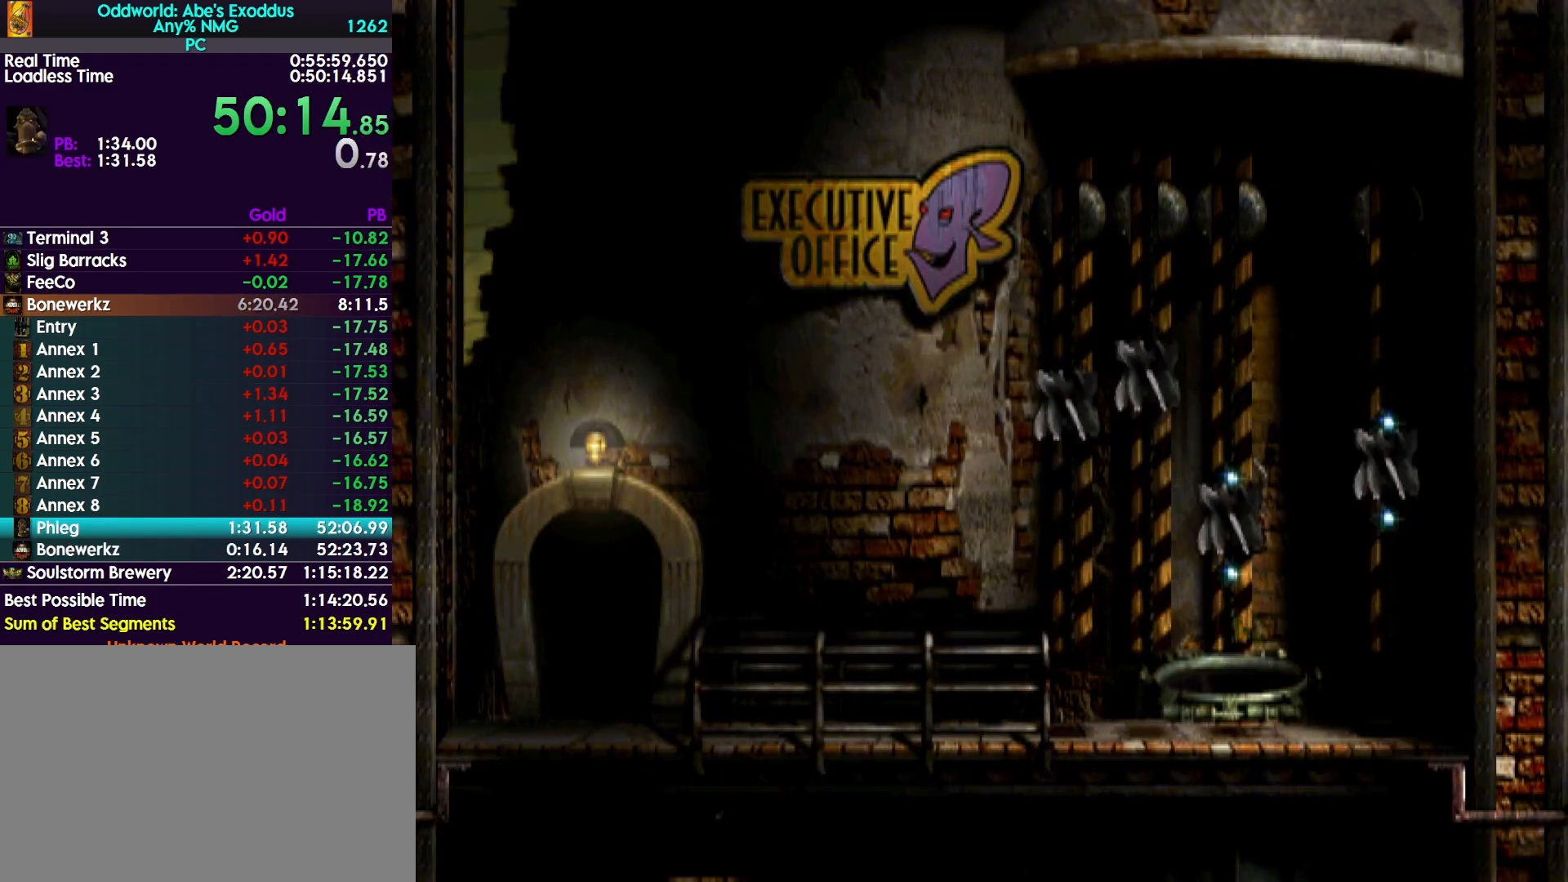
{"buttons": ["DPAD_DOWN"], "events": []}
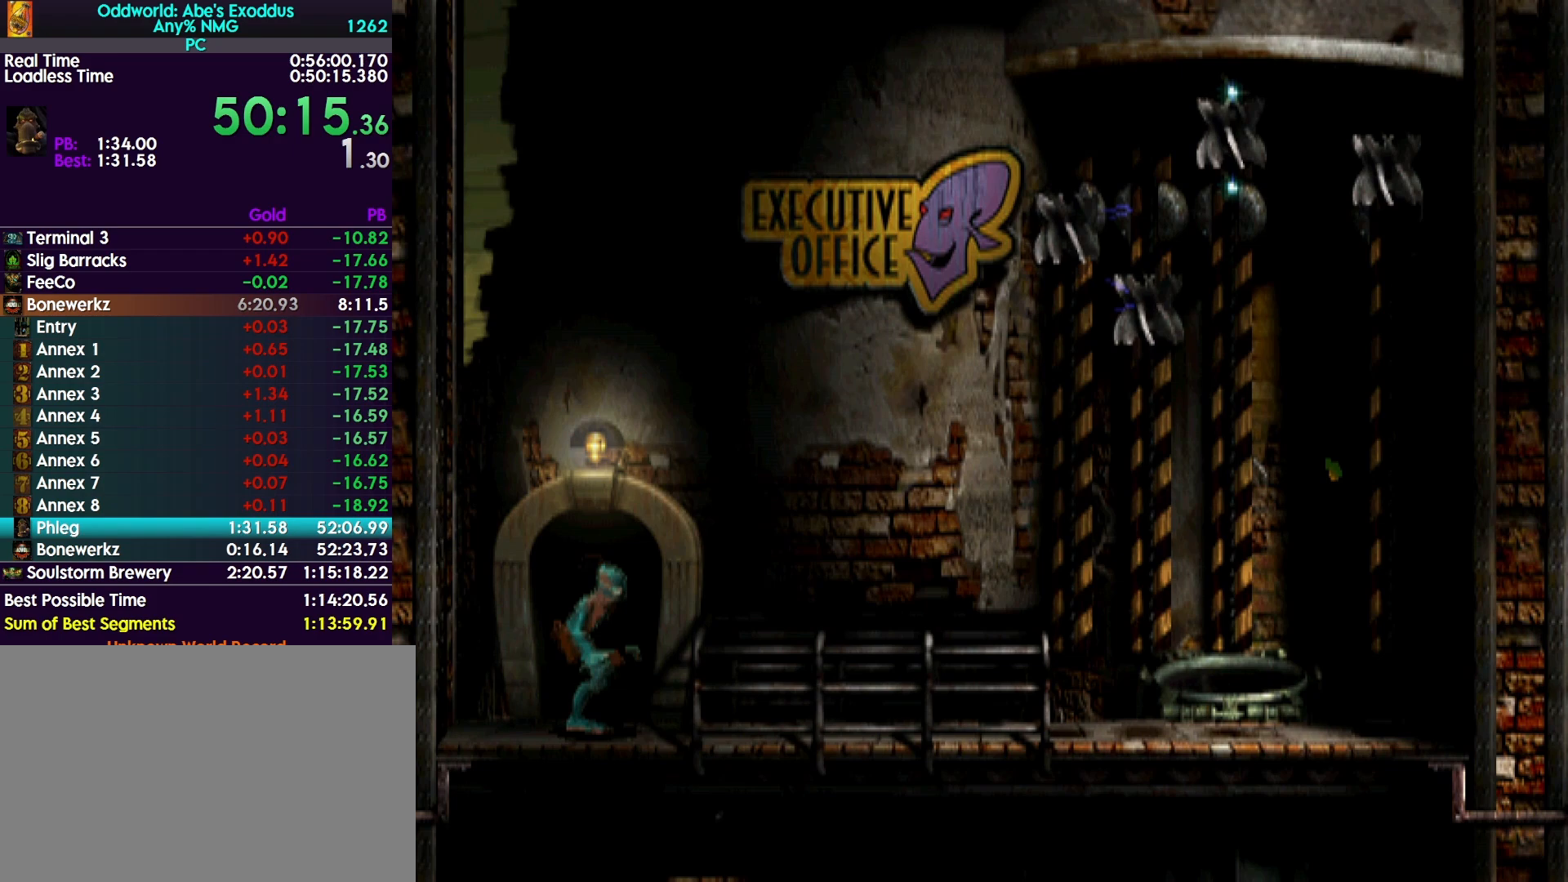
{"buttons": [], "events": [[467, "DPAD_DOWN", "up"]]}
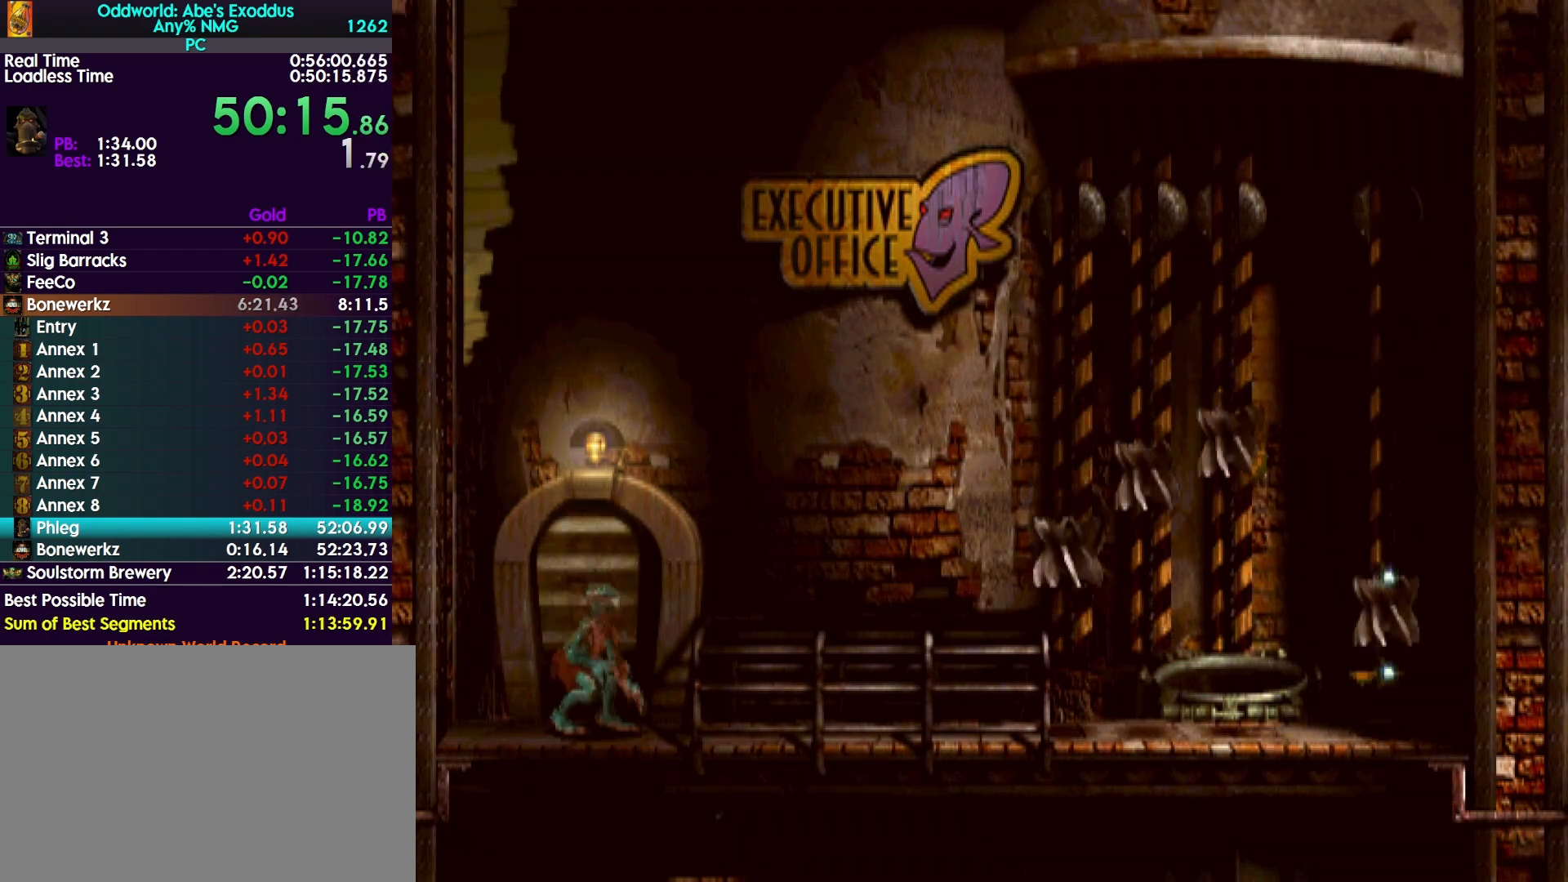
{"buttons": ["DPAD_RIGHT"], "events": [[33, "DPAD_LEFT", "down"], [367, "DPAD_LEFT", "up"], [467, "DPAD_RIGHT", "down"]]}
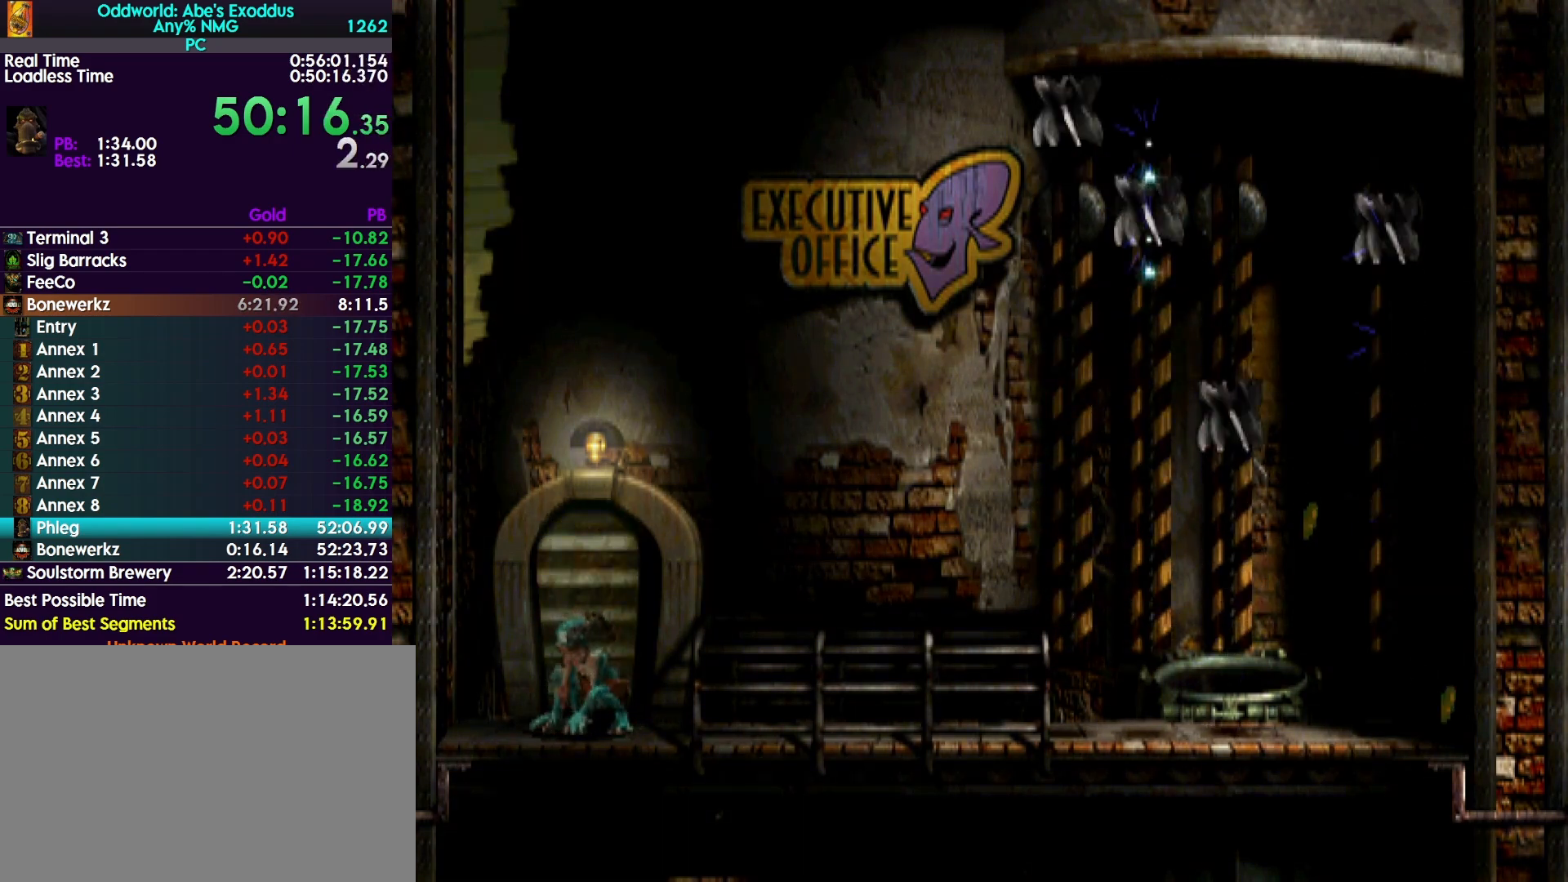
{"buttons": ["DPAD_RIGHT"], "events": []}
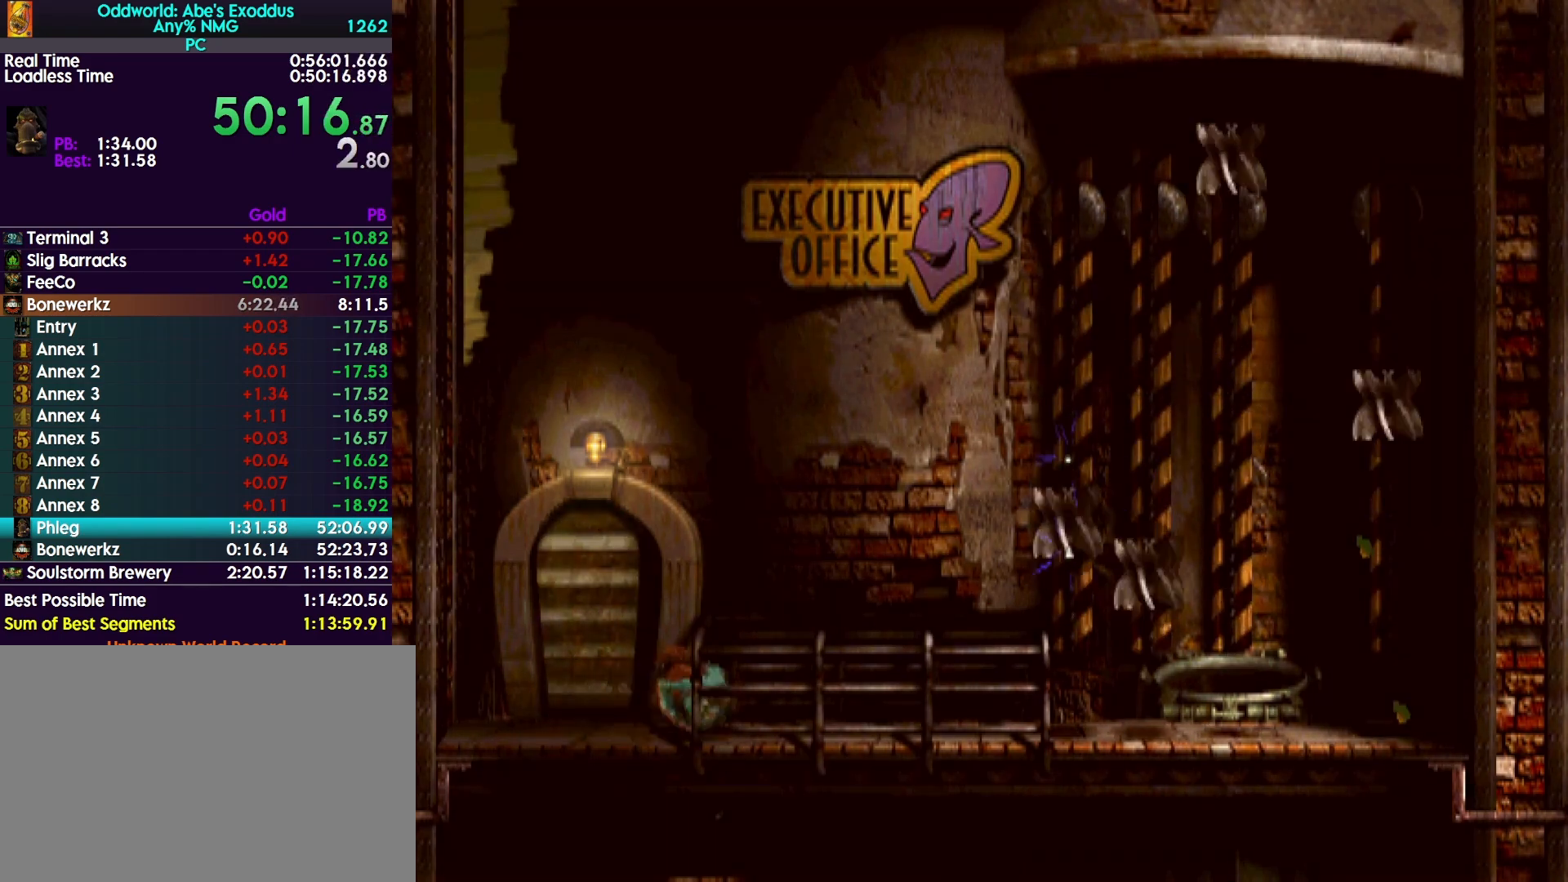
{"buttons": ["DPAD_RIGHT"], "events": []}
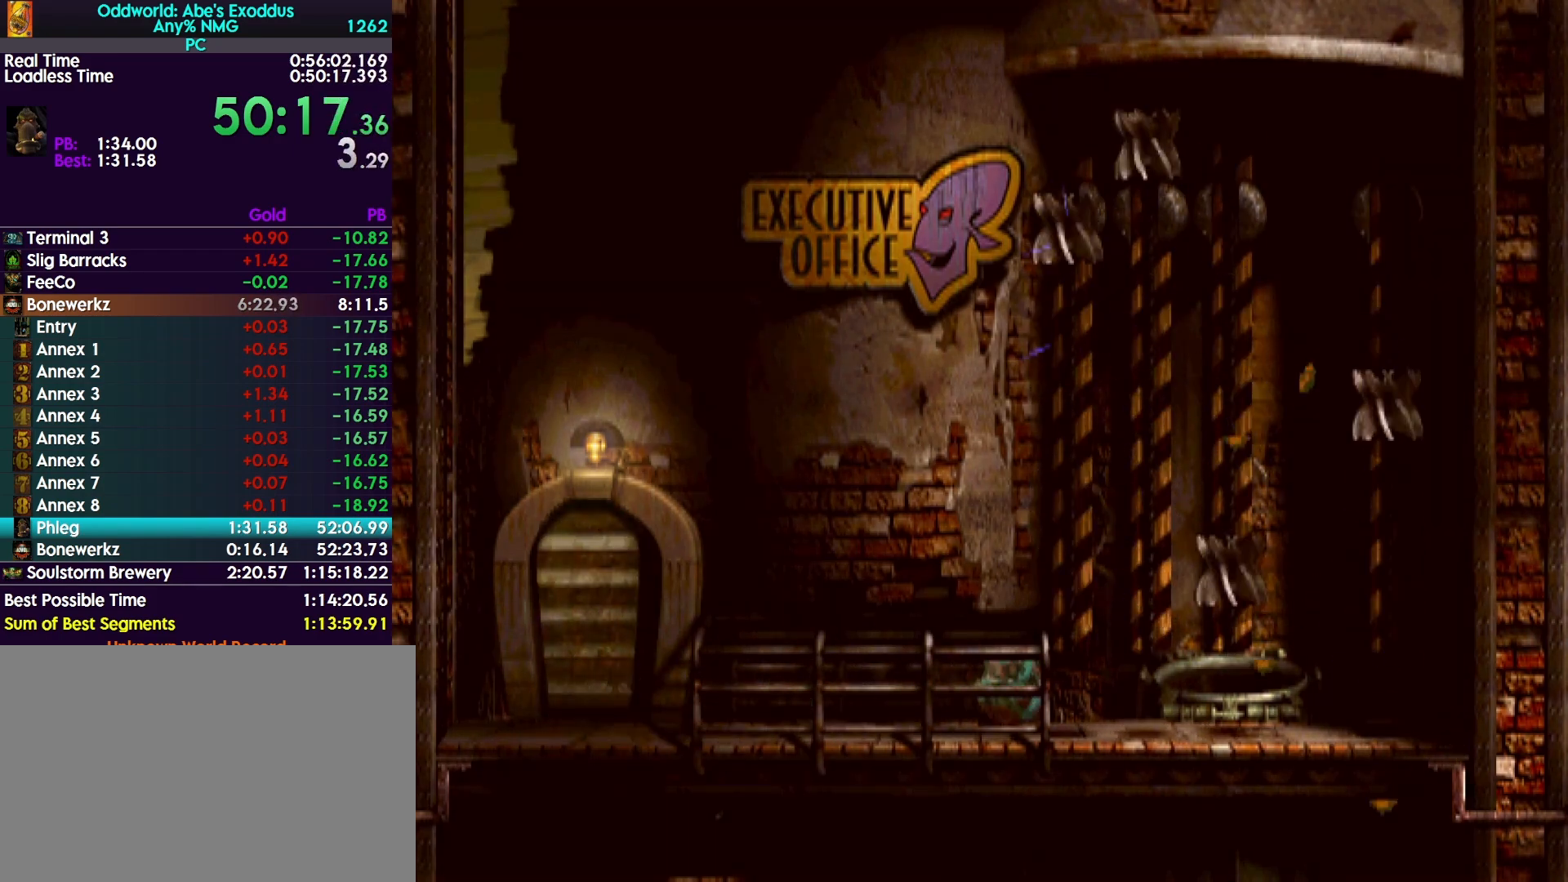
{"buttons": ["DPAD_UP"], "events": [[167, "CROSS", "down"], [233, "CROSS", "up"], [367, "DPAD_RIGHT", "up"], [433, "DPAD_UP", "down"]]}
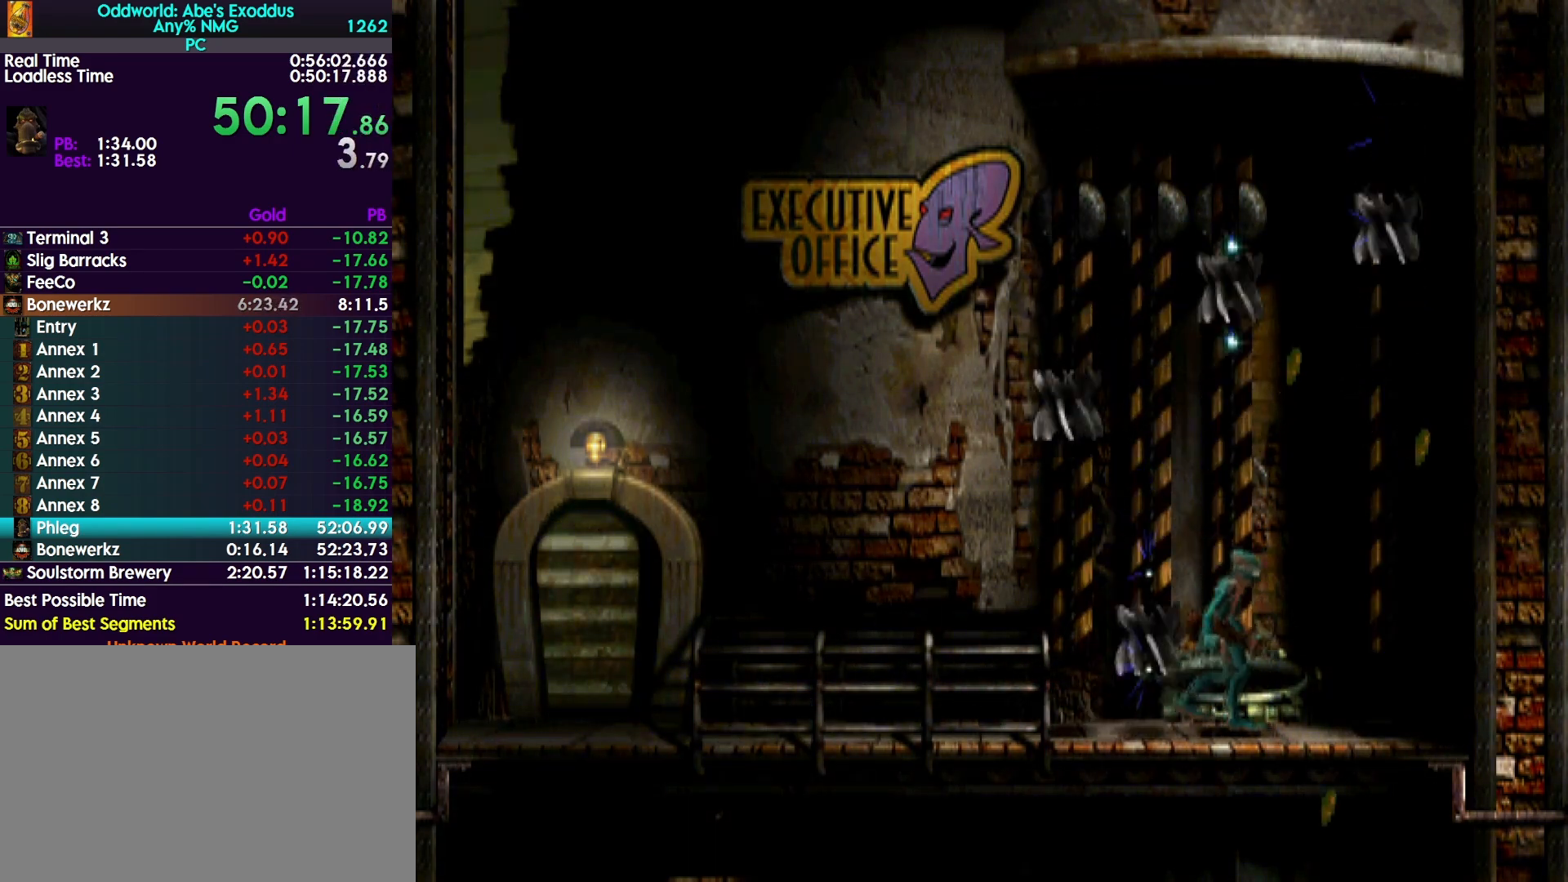
{"buttons": ["DPAD_UP"], "events": []}
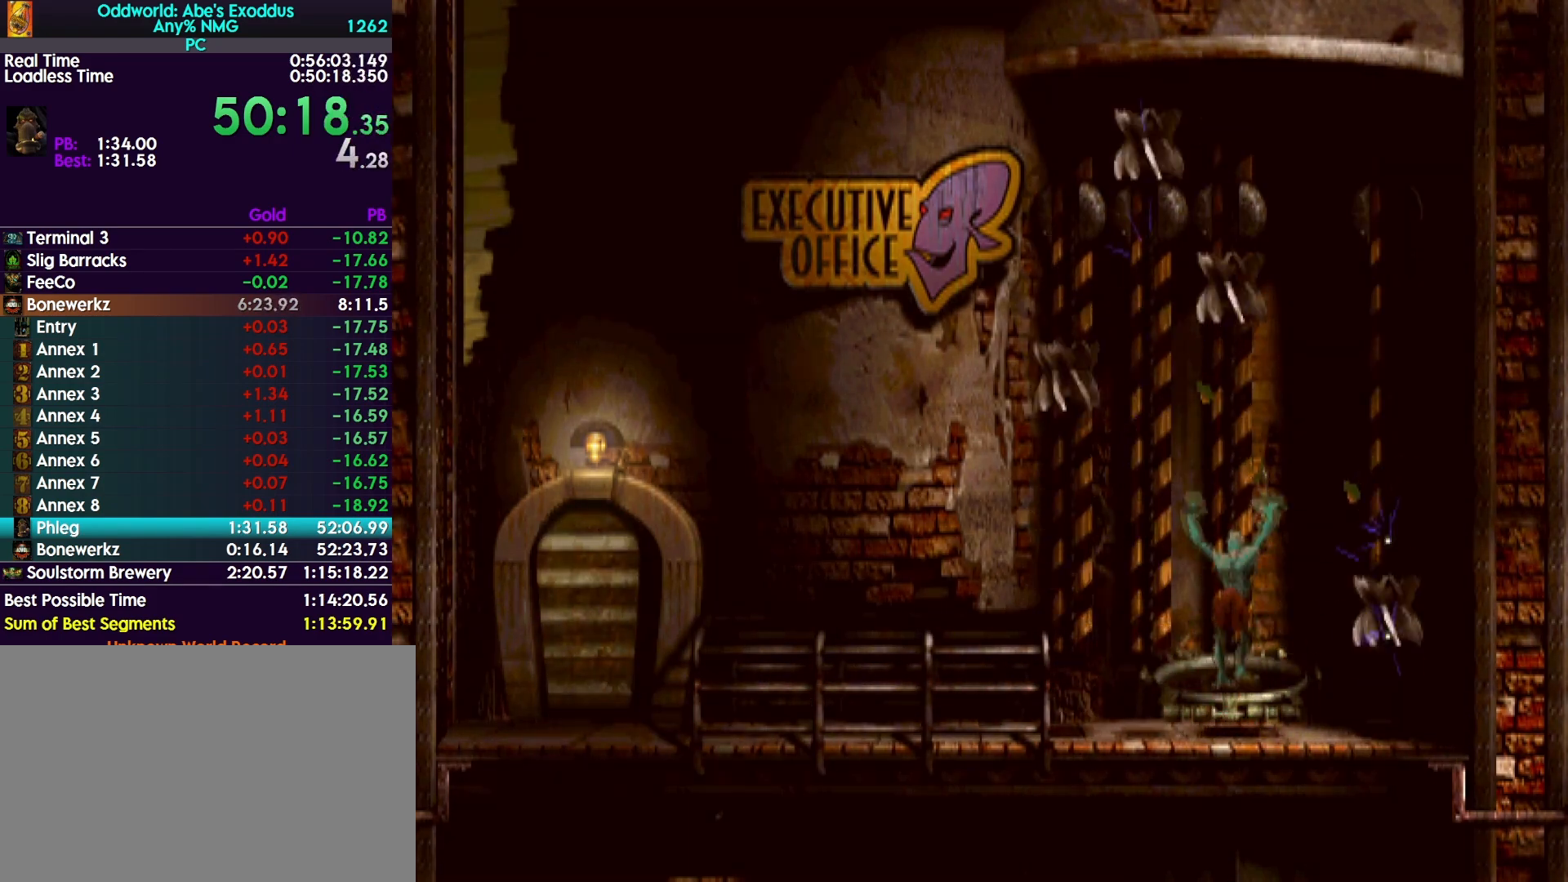
{"buttons": ["DPAD_RIGHT"], "events": [[267, "DPAD_UP", "up"], [467, "DPAD_RIGHT", "down"]]}
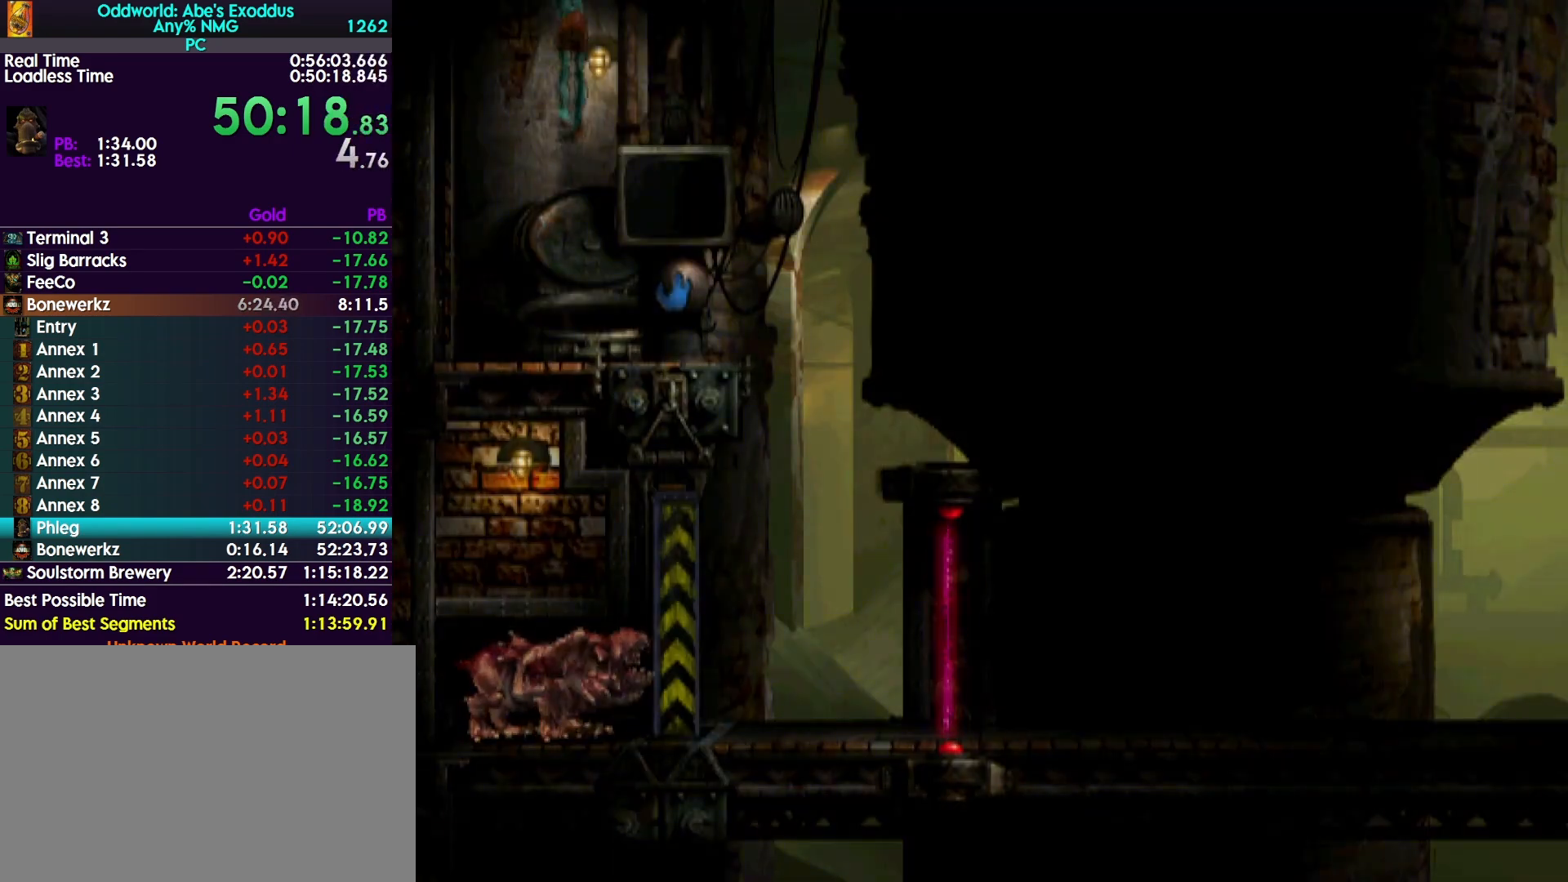
{"buttons": ["R1", "DPAD_RIGHT"], "events": [[33, "R1", "down"]]}
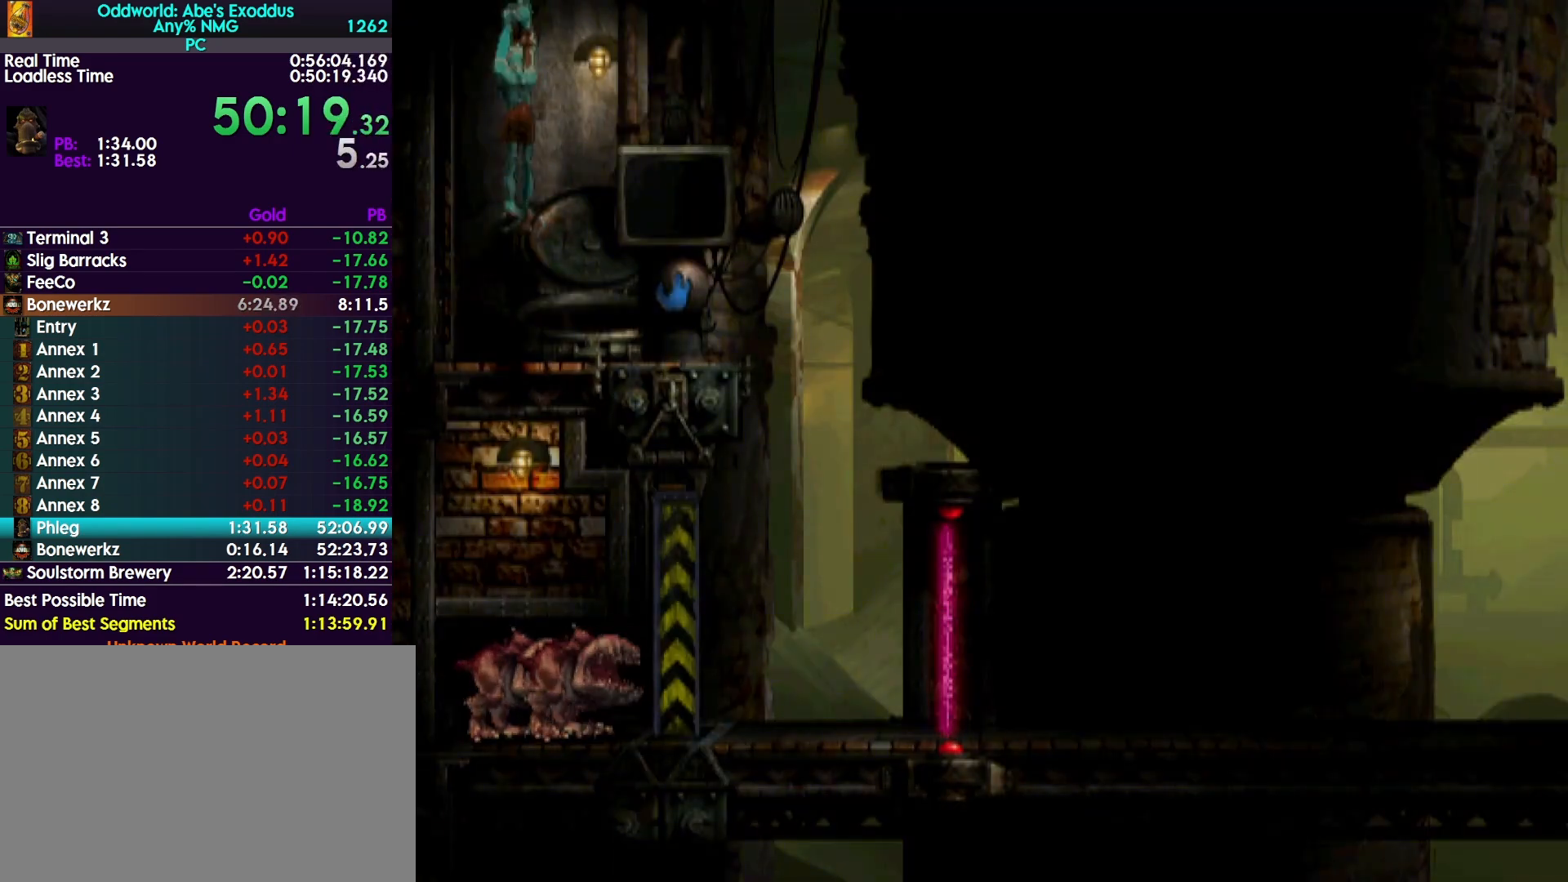
{"buttons": ["R1", "DPAD_RIGHT"], "events": []}
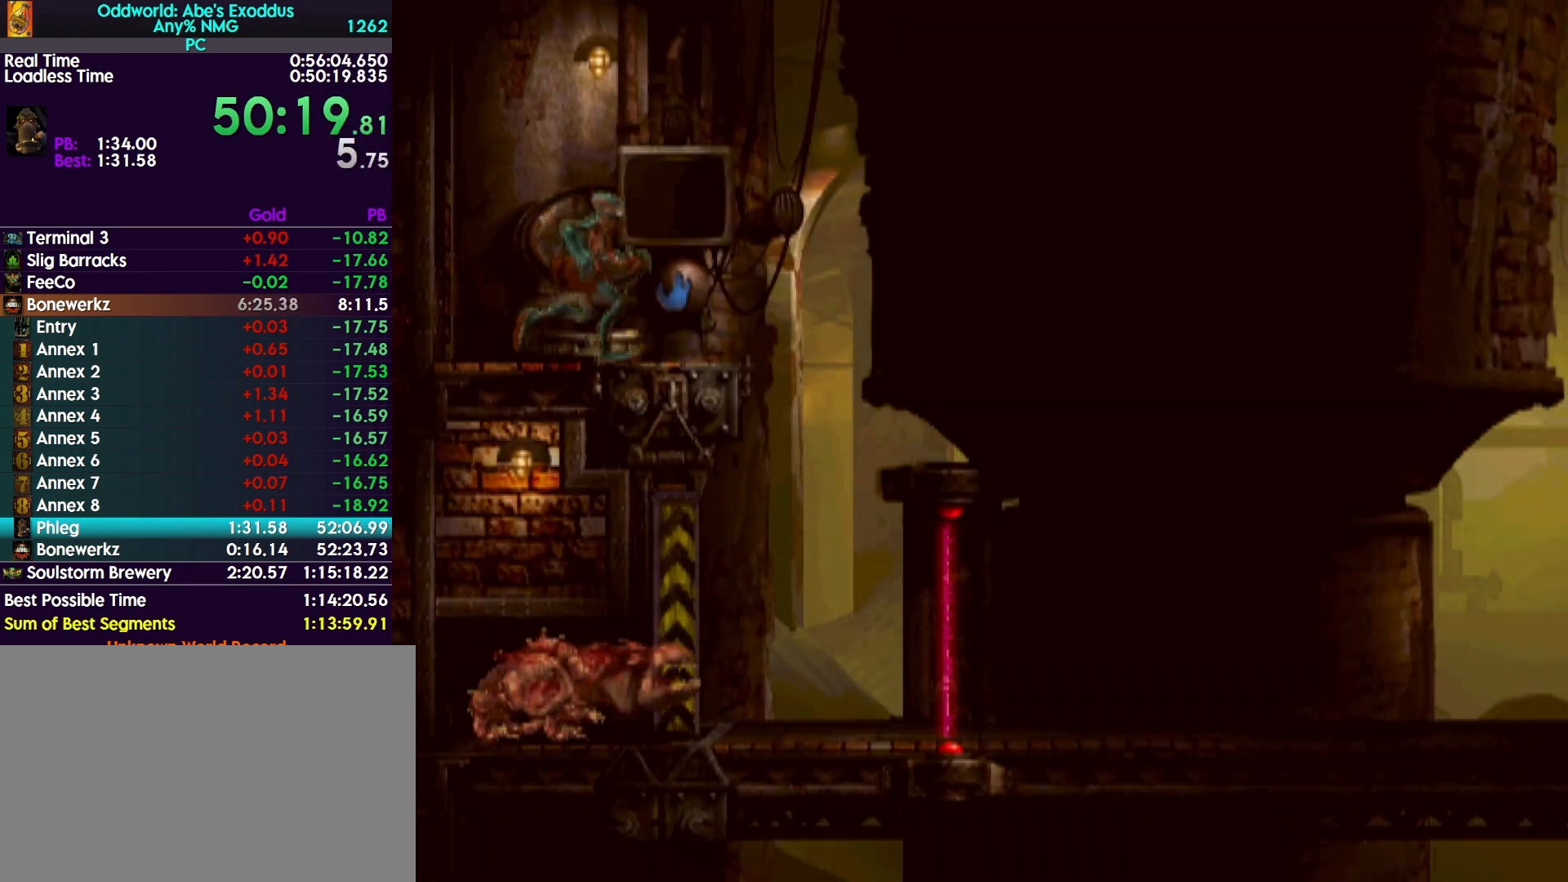
{"buttons": ["CROSS", "R1", "DPAD_RIGHT"], "events": [[433, "CROSS", "down"]]}
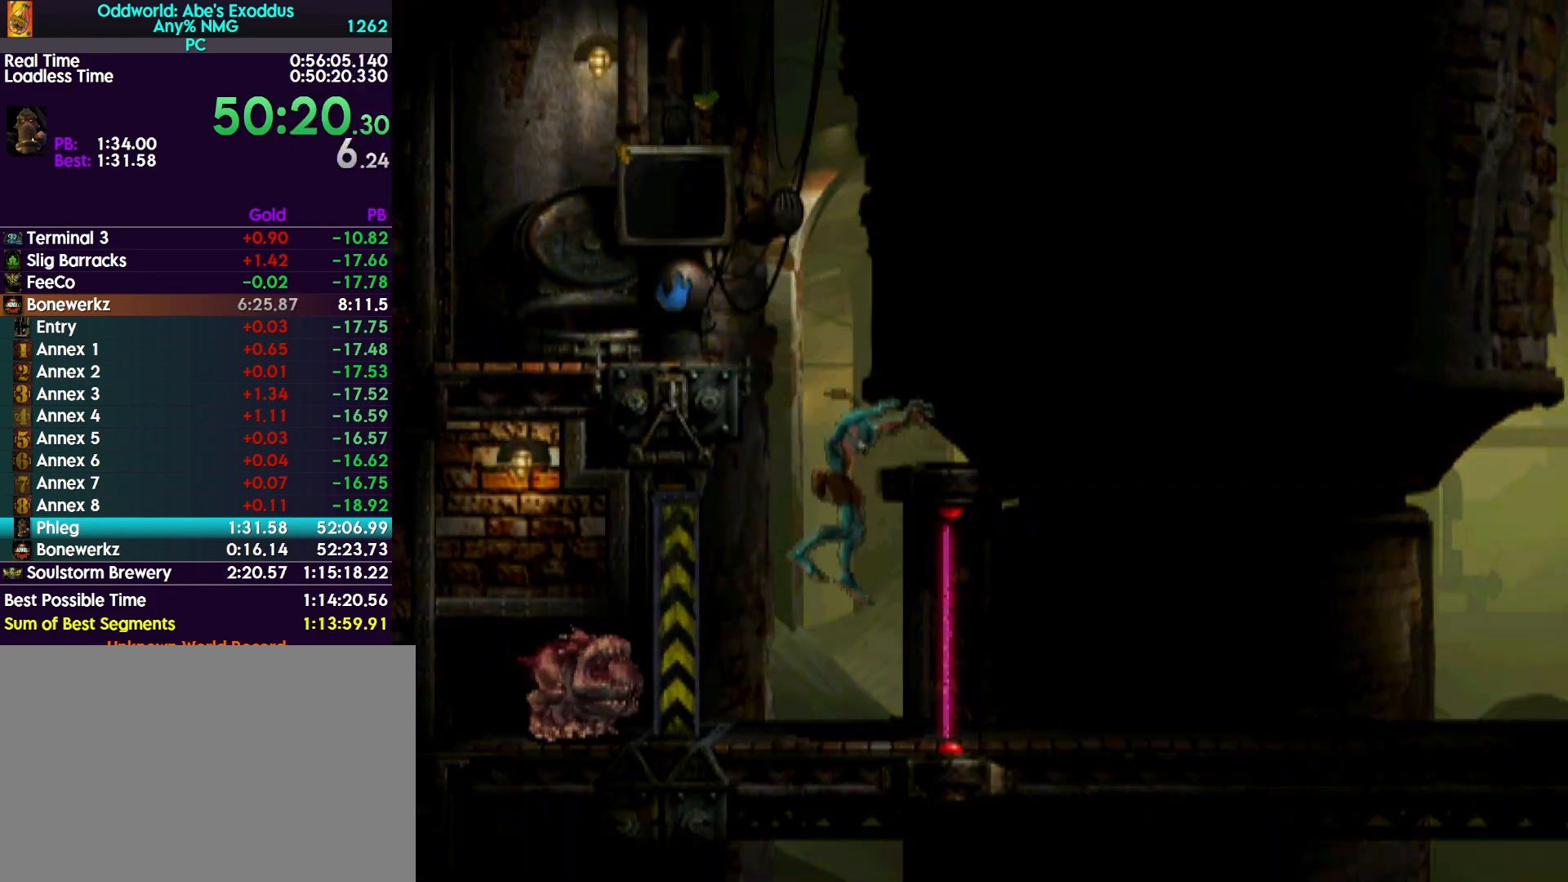
{"buttons": ["CROSS", "R1", "DPAD_RIGHT"], "events": []}
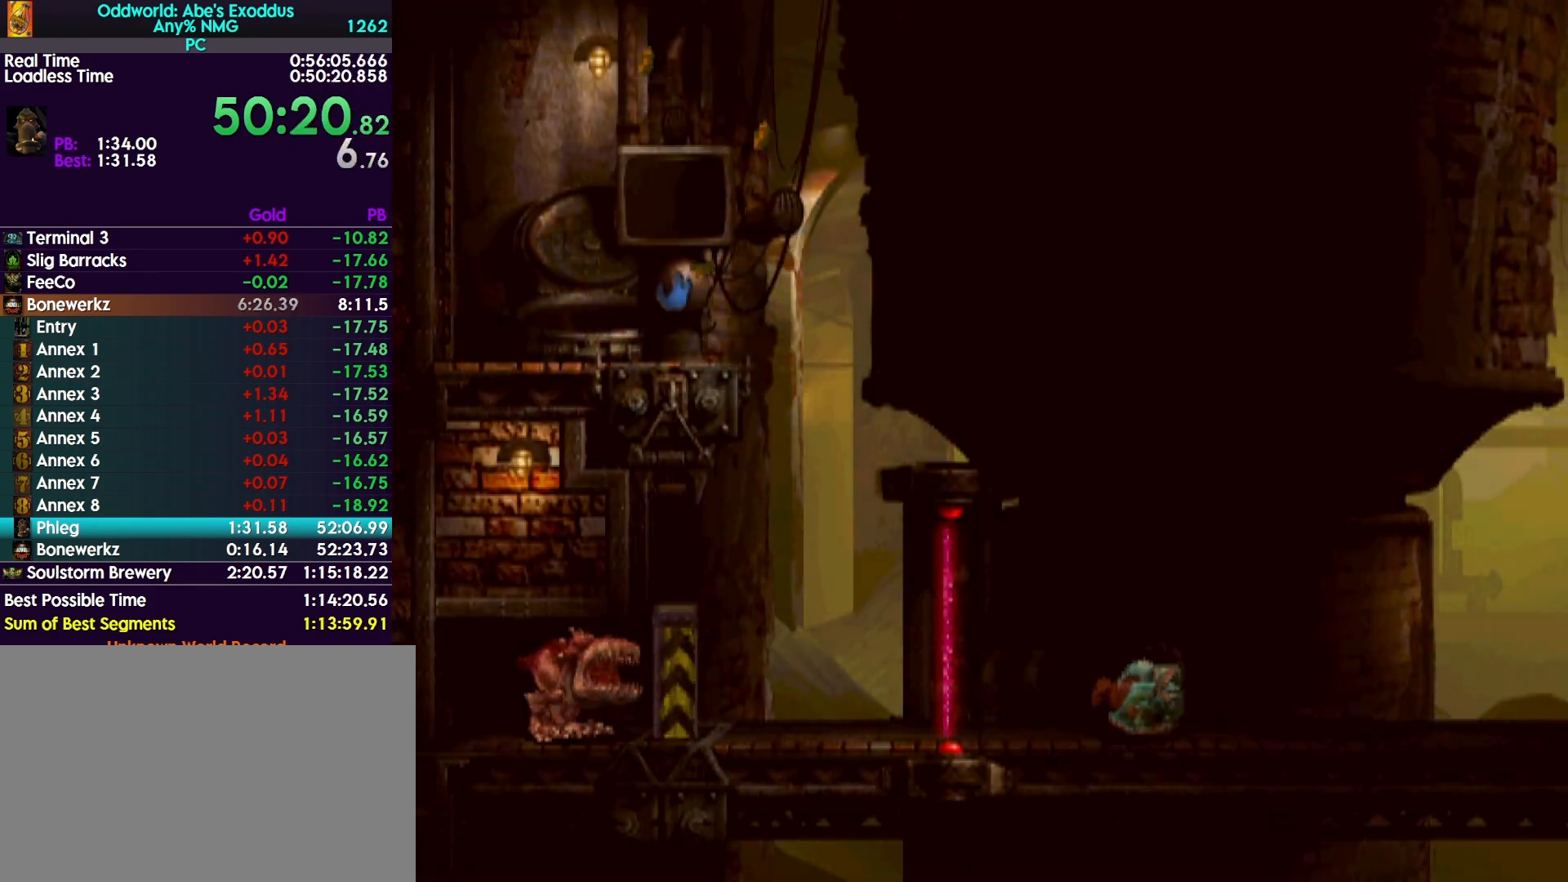
{"buttons": ["CROSS", "R1", "DPAD_RIGHT"], "events": []}
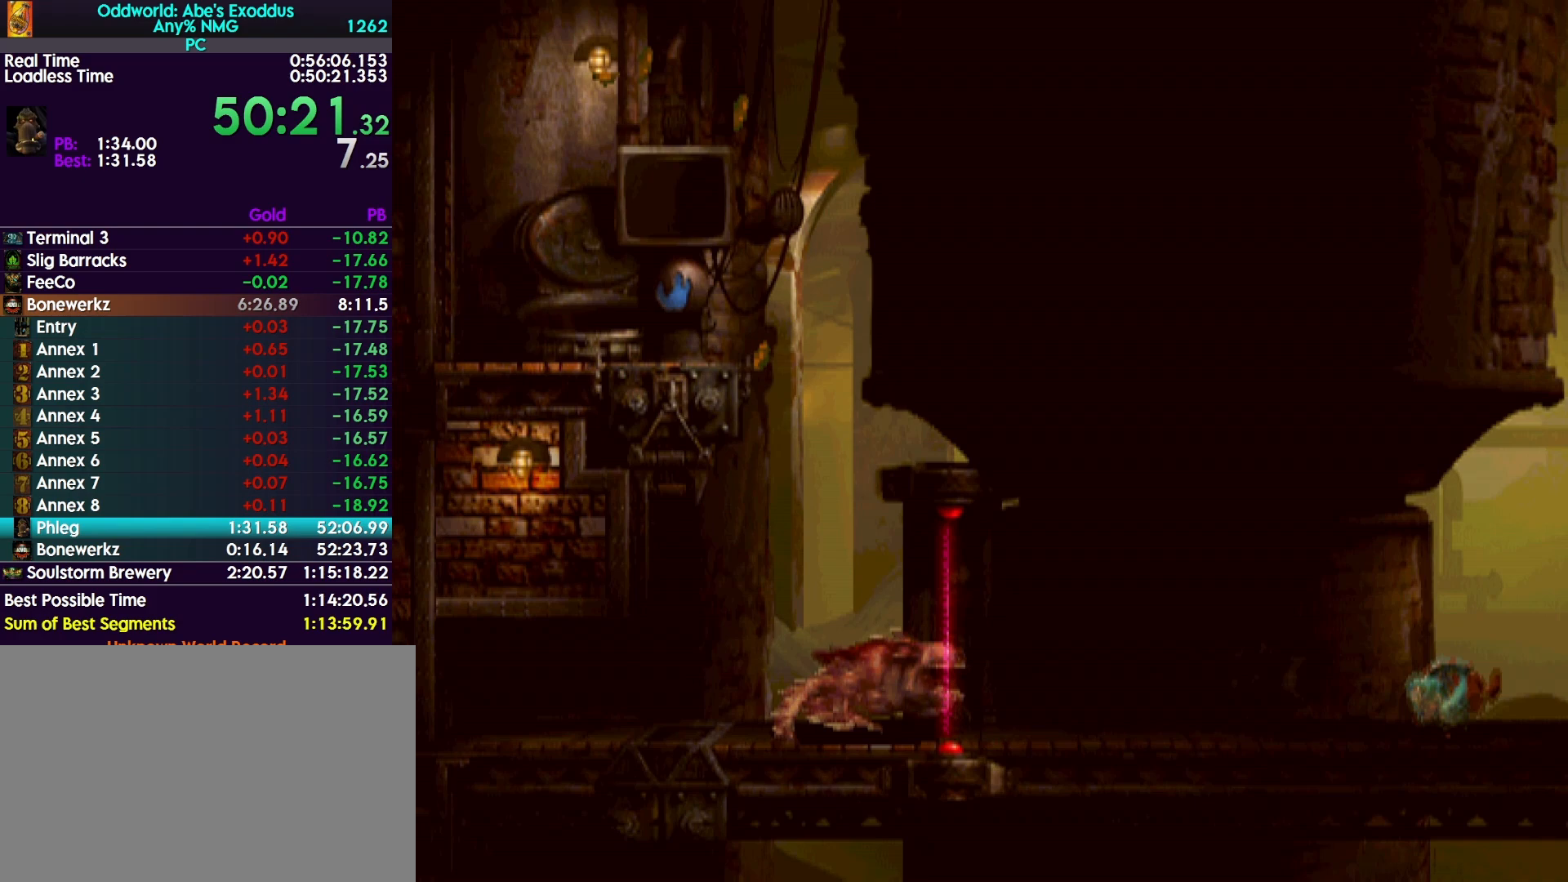
{"buttons": ["CROSS", "R1", "DPAD_RIGHT"], "events": []}
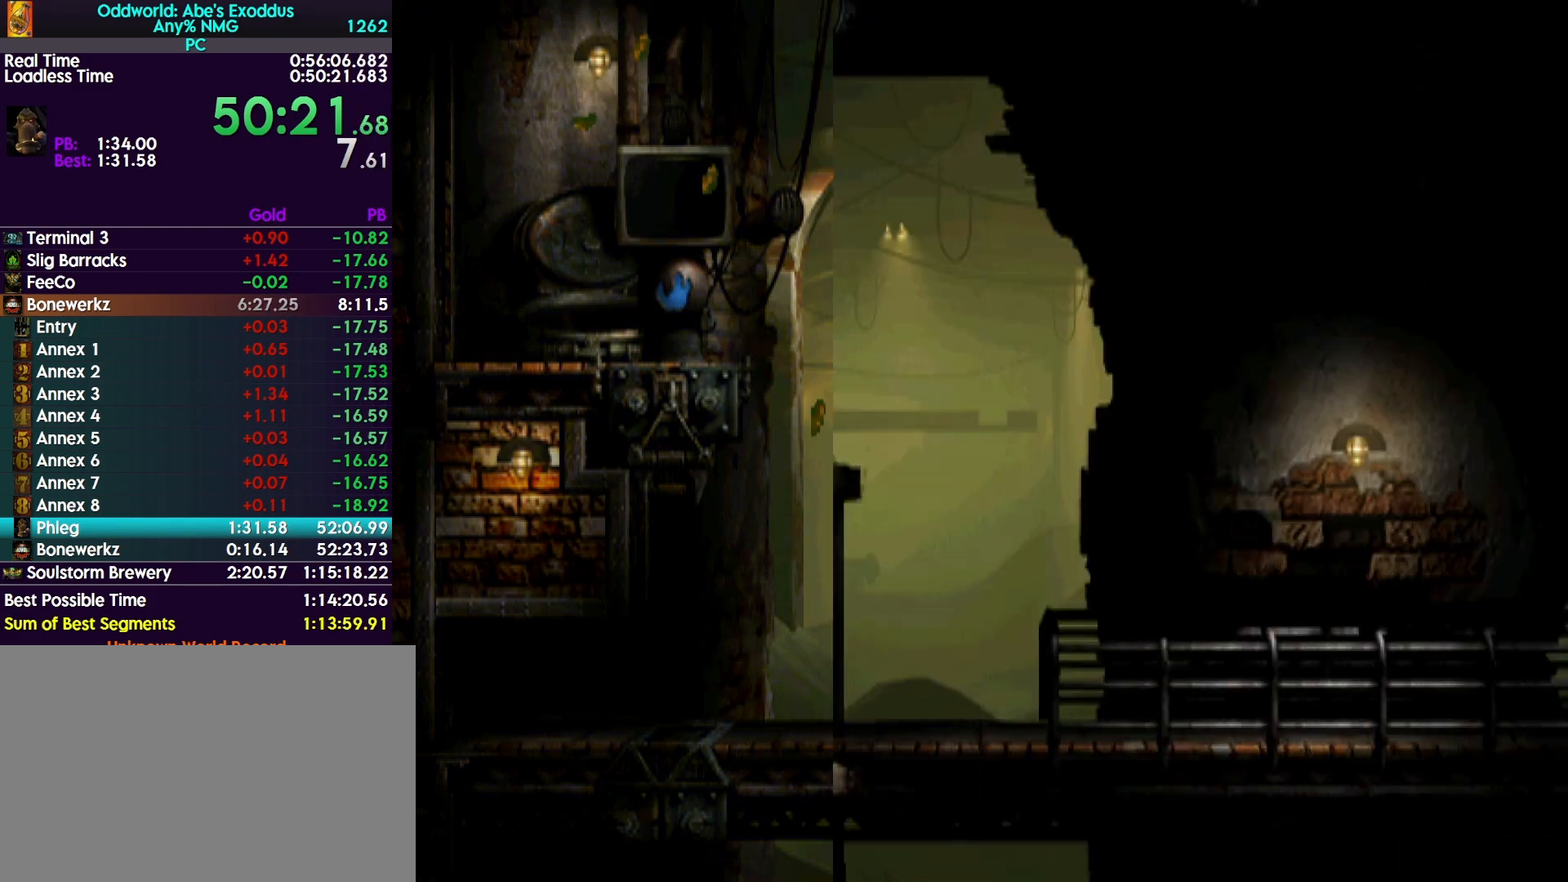
{"buttons": ["CROSS", "R1", "DPAD_RIGHT"], "events": []}
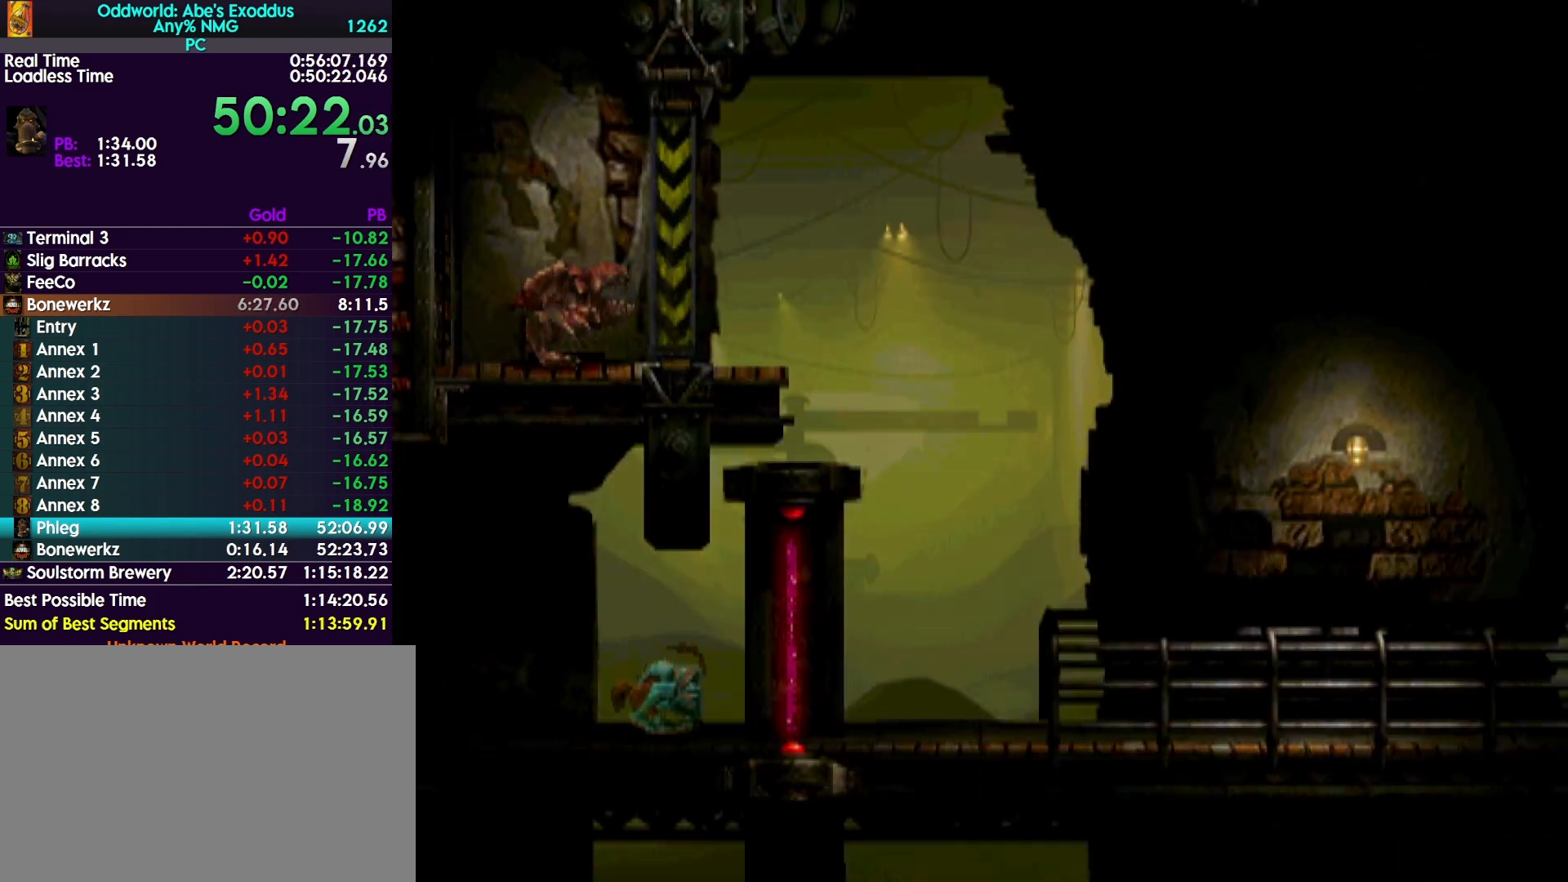
{"buttons": ["CROSS", "R1", "DPAD_RIGHT"], "events": []}
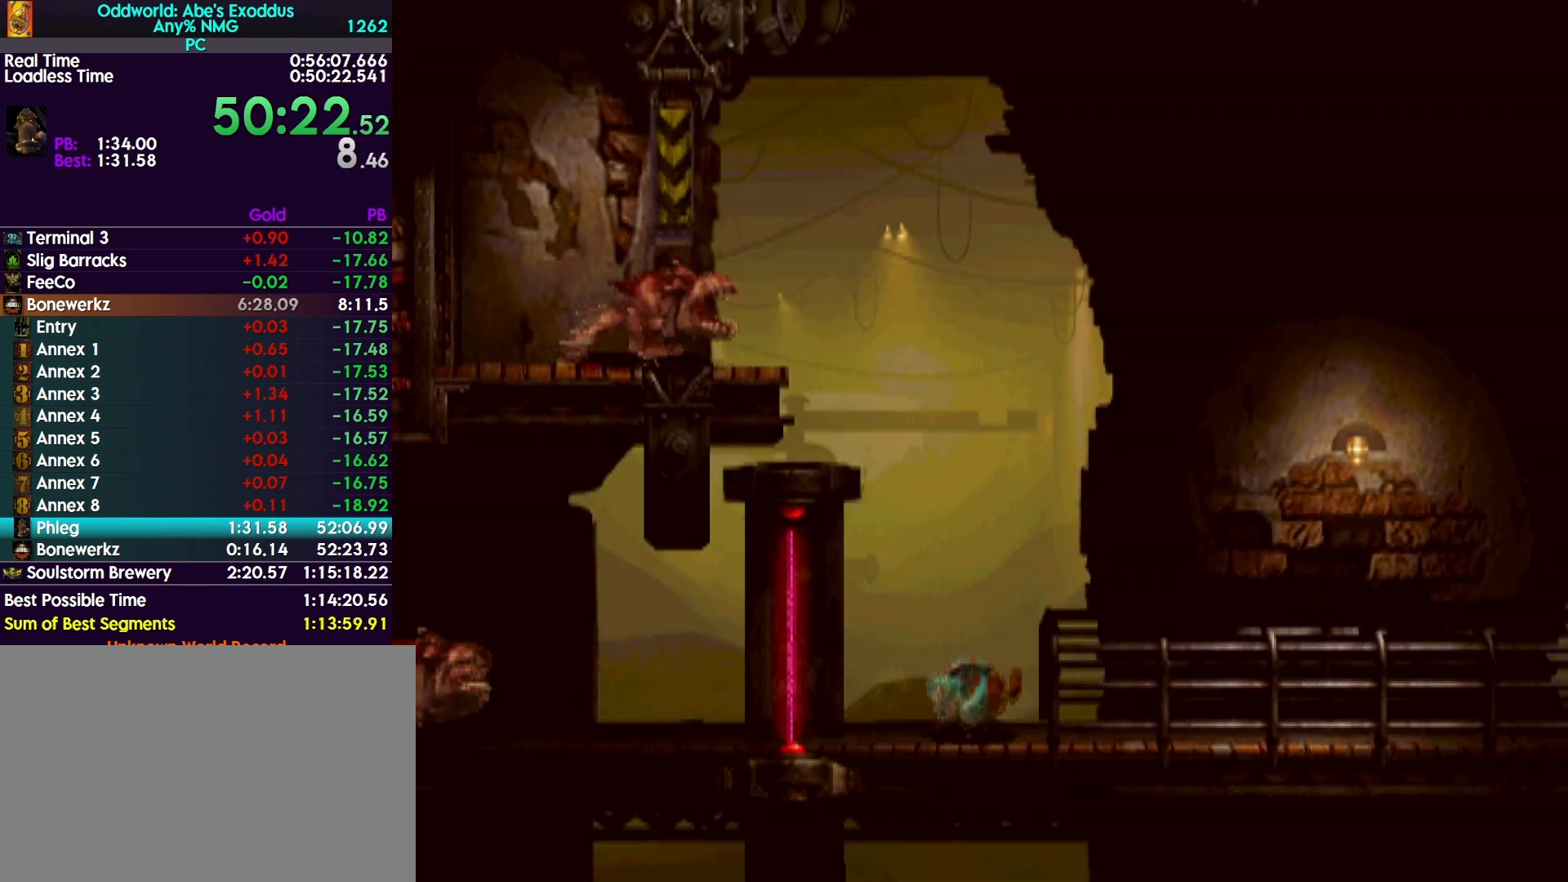
{"buttons": ["CROSS", "R1", "DPAD_RIGHT"], "events": []}
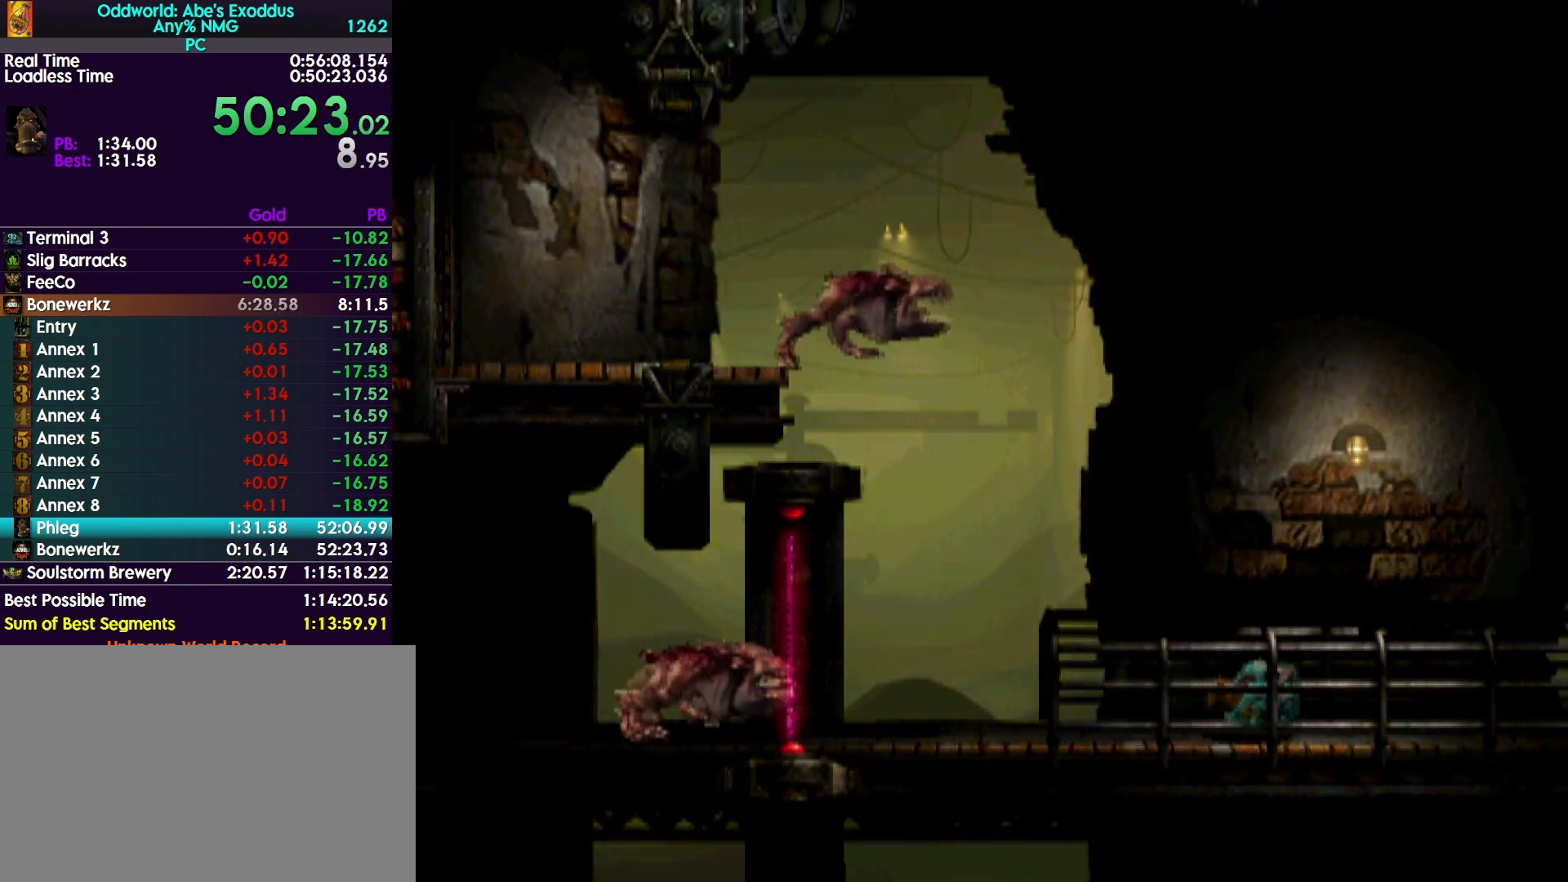
{"buttons": ["R1", "DPAD_RIGHT"], "events": [[200, "CROSS", "up"]]}
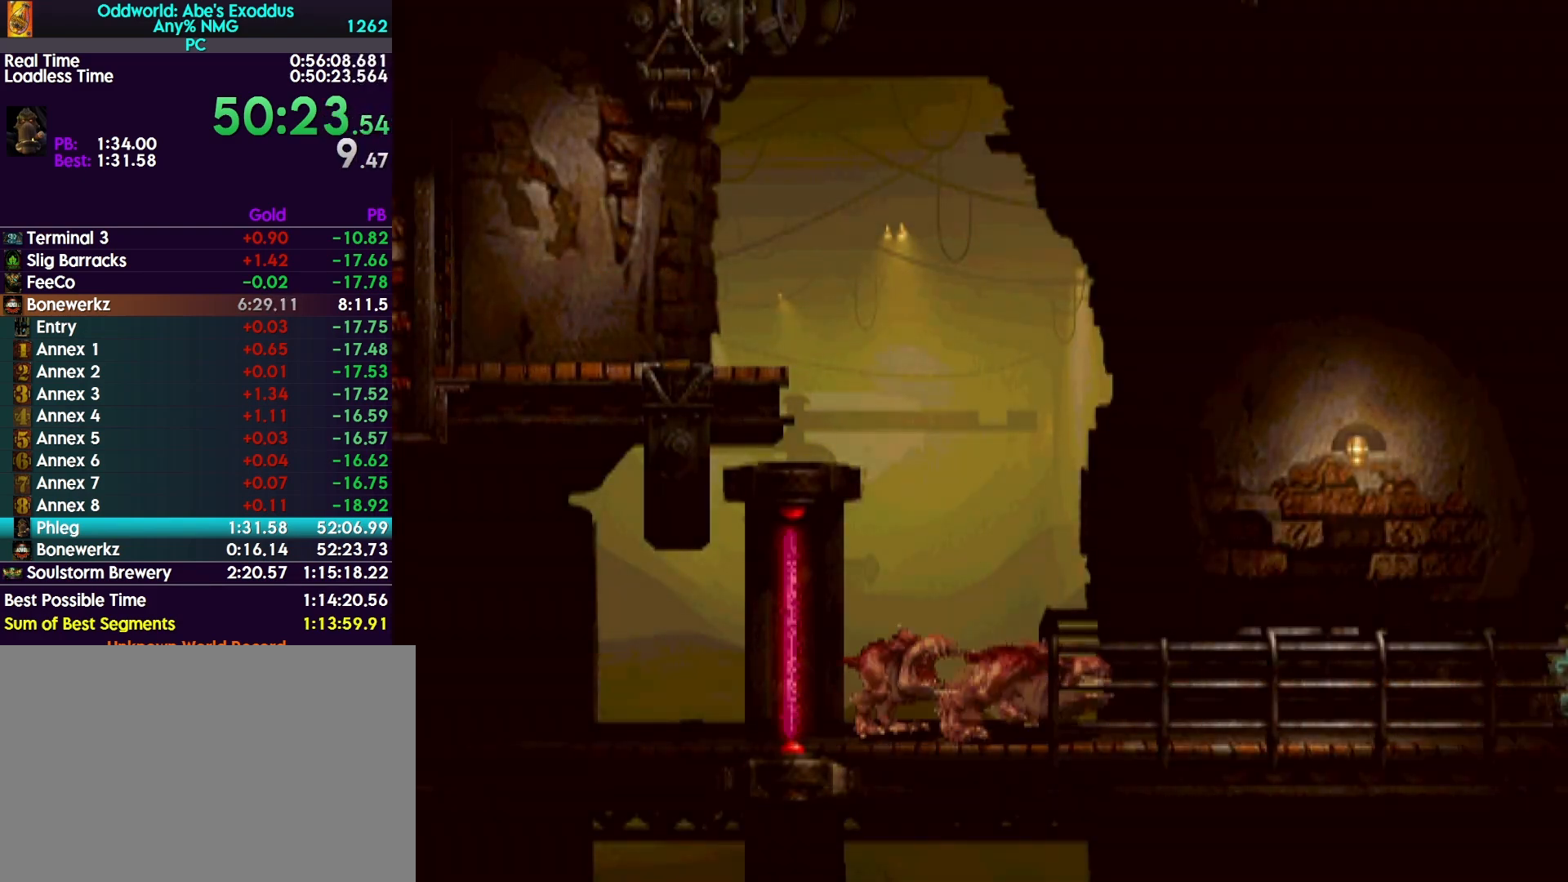
{"buttons": ["R1", "DPAD_RIGHT"], "events": []}